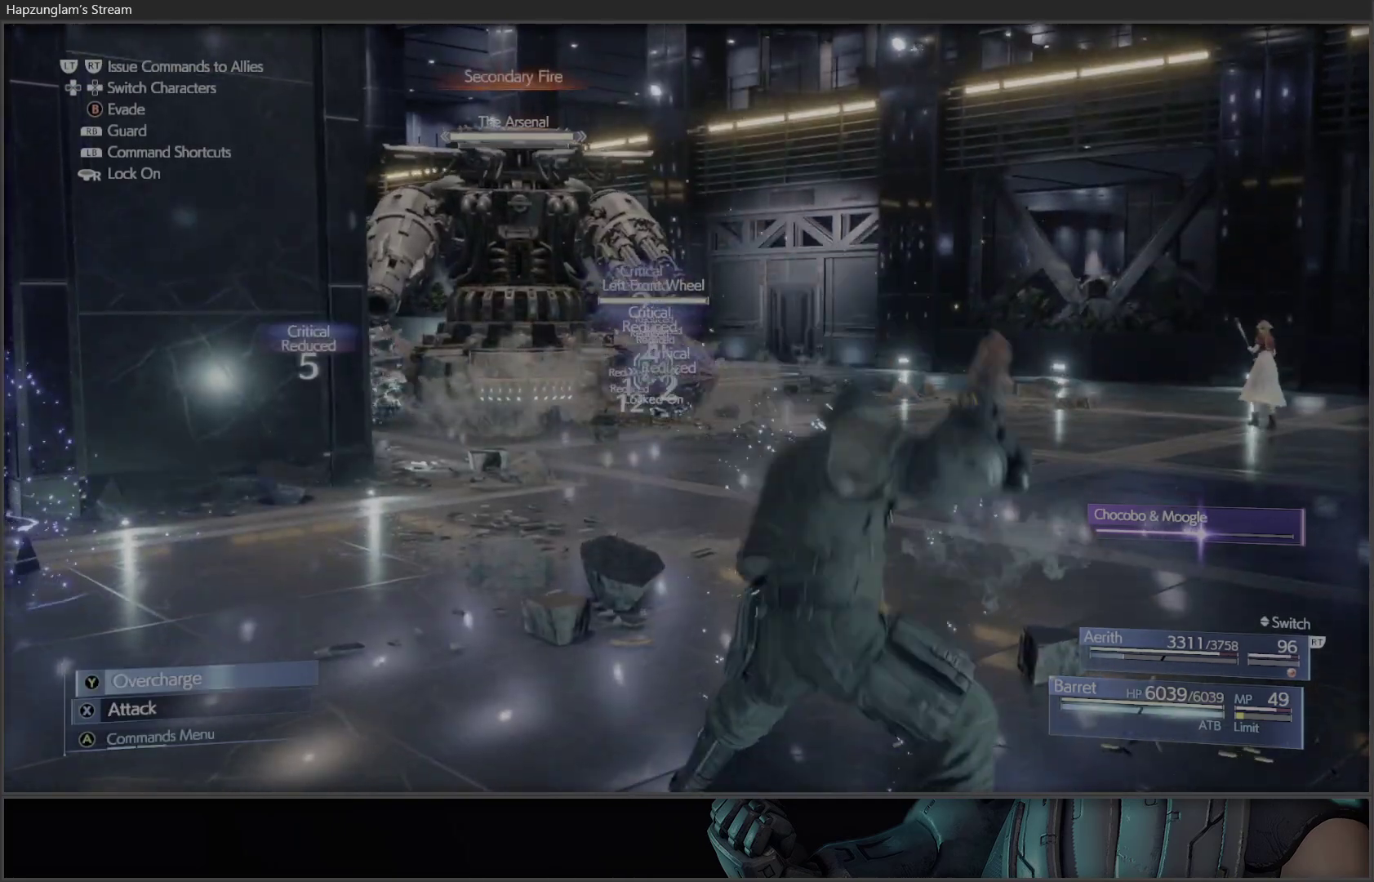
Gameplay with a controller (Xbox layout); each line is a JSON object with the inputs held at the frame after it. "events" lists button and stick changes between this image and that frame as [ms after this image, input, new state], when the widget could be followed in between.
{"buttons": [], "left_stick": "center", "right_stick": "left", "events": [[167, "X", "down"], [267, "X", "up"], [433, "right_stick", "left"]]}
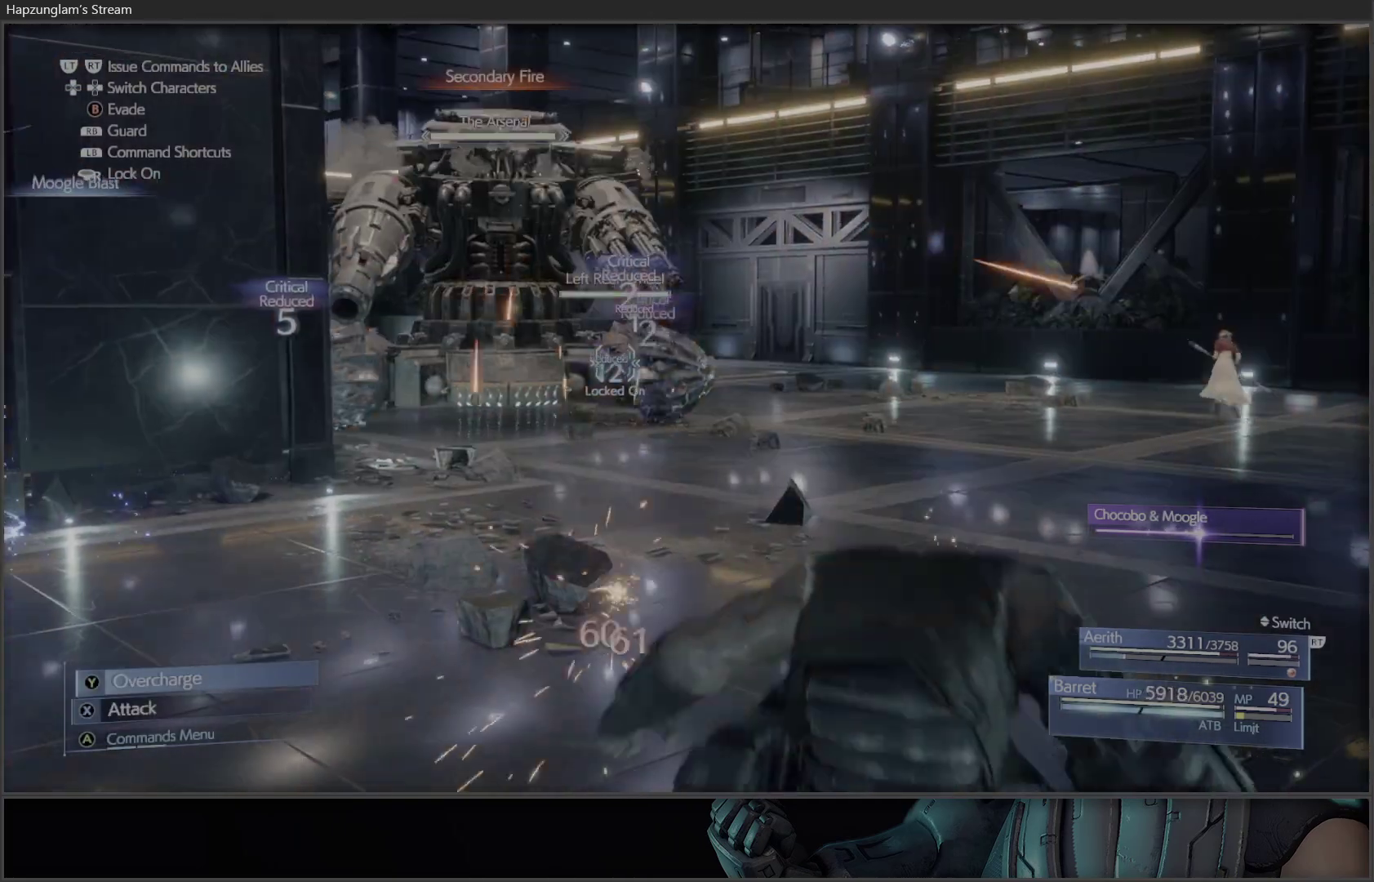
{"buttons": ["B"], "left_stick": "left", "right_stick": "center", "events": [[33, "right_stick", "center"], [150, "left_stick", "left"], [250, "B", "down"], [400, "B", "up"], [433, "B", "down"]]}
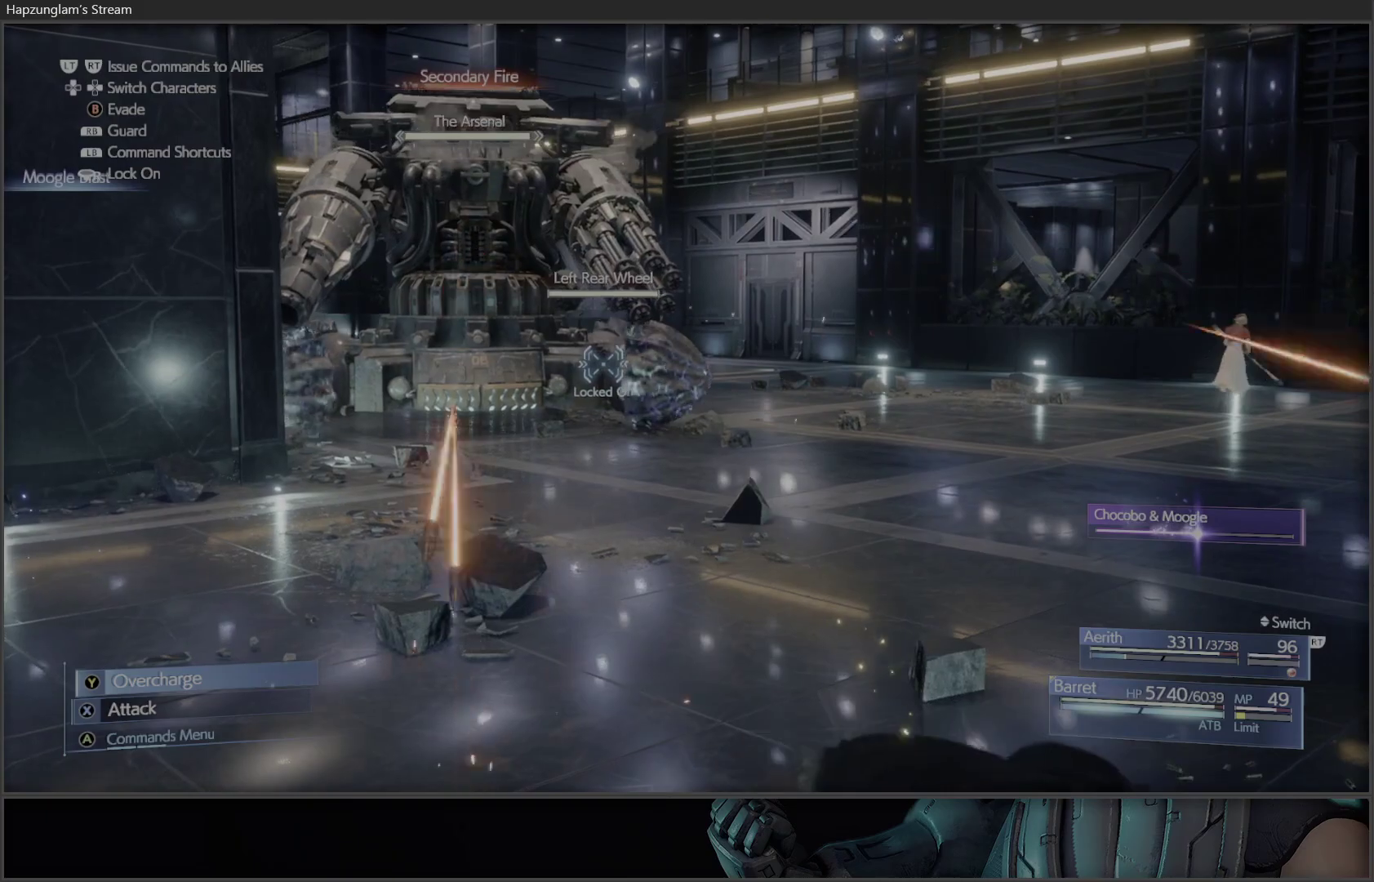
{"buttons": [], "left_stick": "left", "right_stick": "center", "events": [[50, "B", "up"], [100, "B", "down"], [200, "B", "up"], [267, "B", "down"], [333, "B", "up"], [400, "B", "down"], [500, "B", "up"]]}
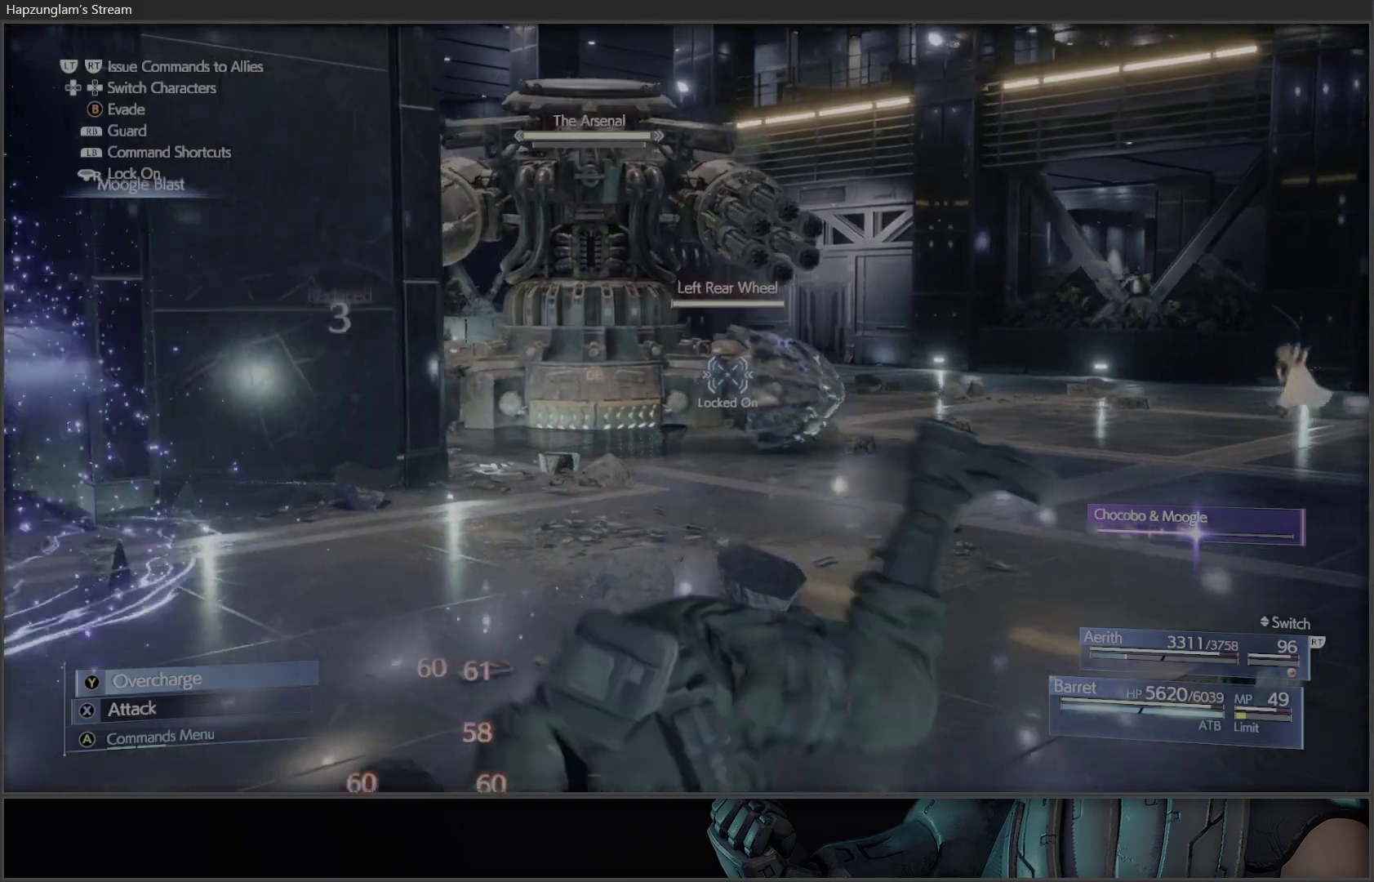
{"buttons": [], "left_stick": "left", "right_stick": "center", "events": [[33, "B", "down"], [117, "B", "up"]]}
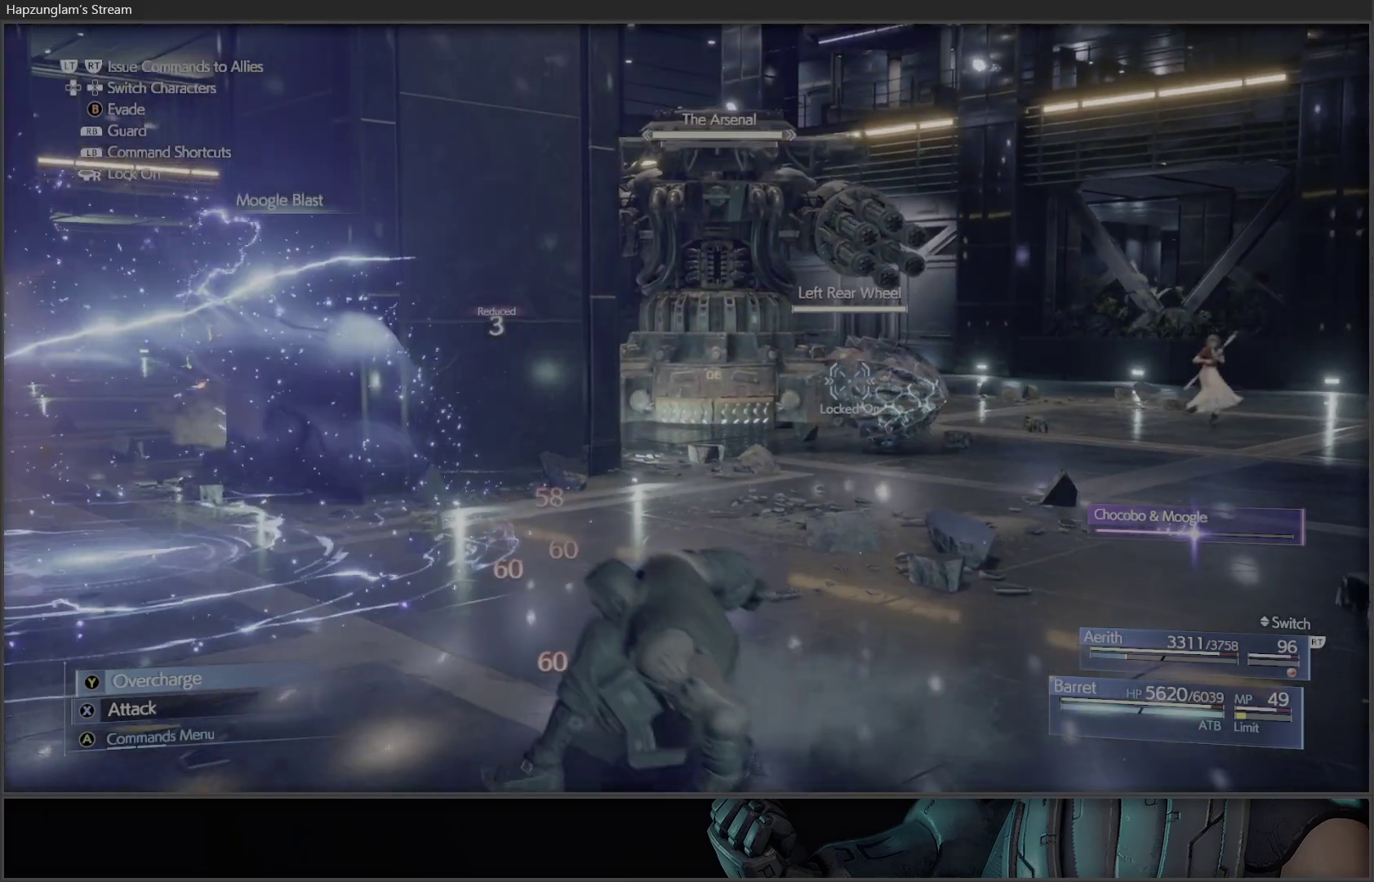
{"buttons": [], "left_stick": "right", "right_stick": "center", "events": [[267, "left_stick", "center"], [317, "left_stick", "right"]]}
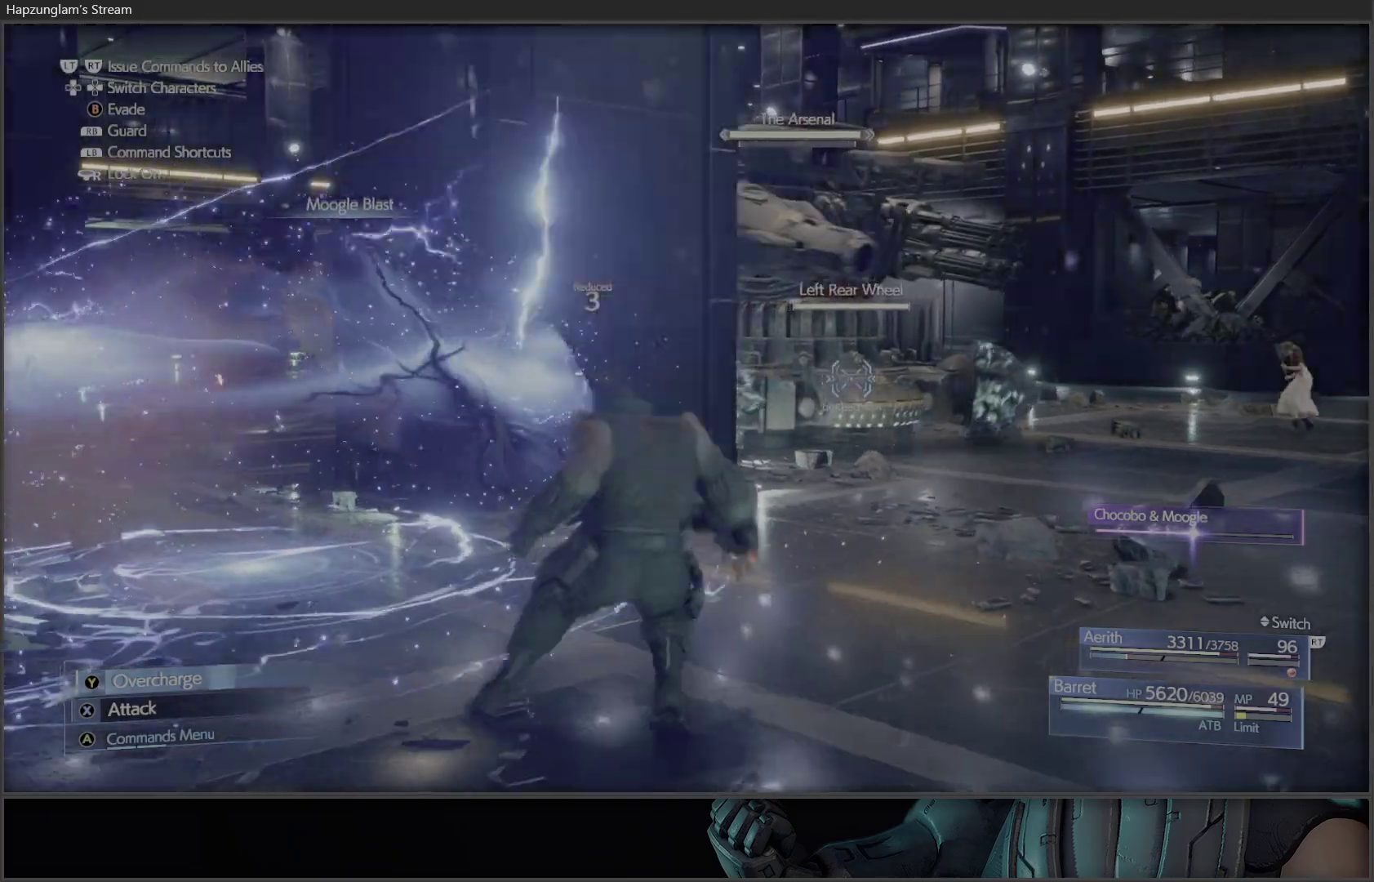
{"buttons": ["X"], "left_stick": "right", "right_stick": "center", "events": [[117, "X", "down"]]}
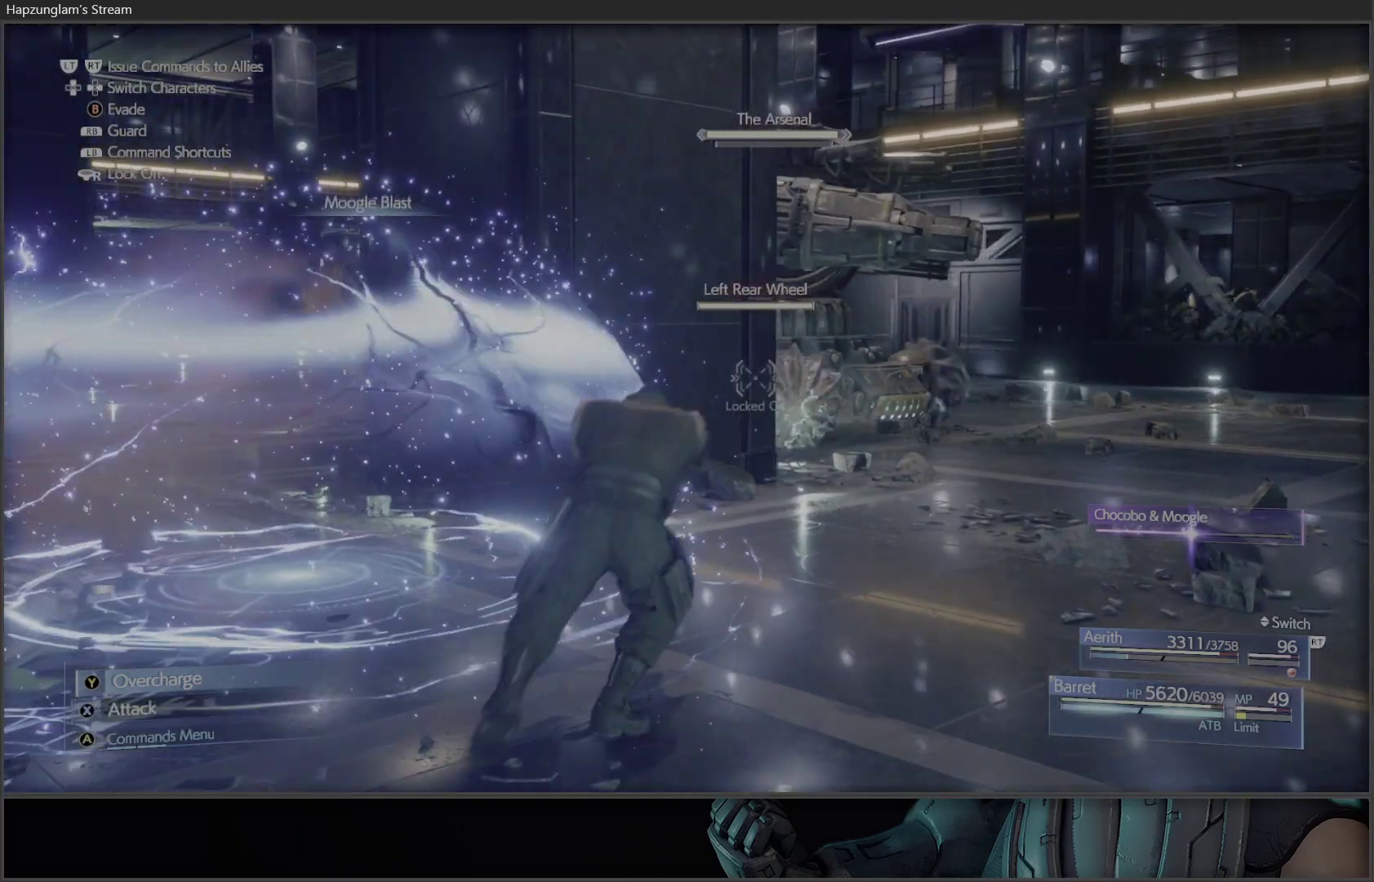
{"buttons": ["B"], "left_stick": "right", "right_stick": "center", "events": [[317, "X", "up"], [417, "B", "down"]]}
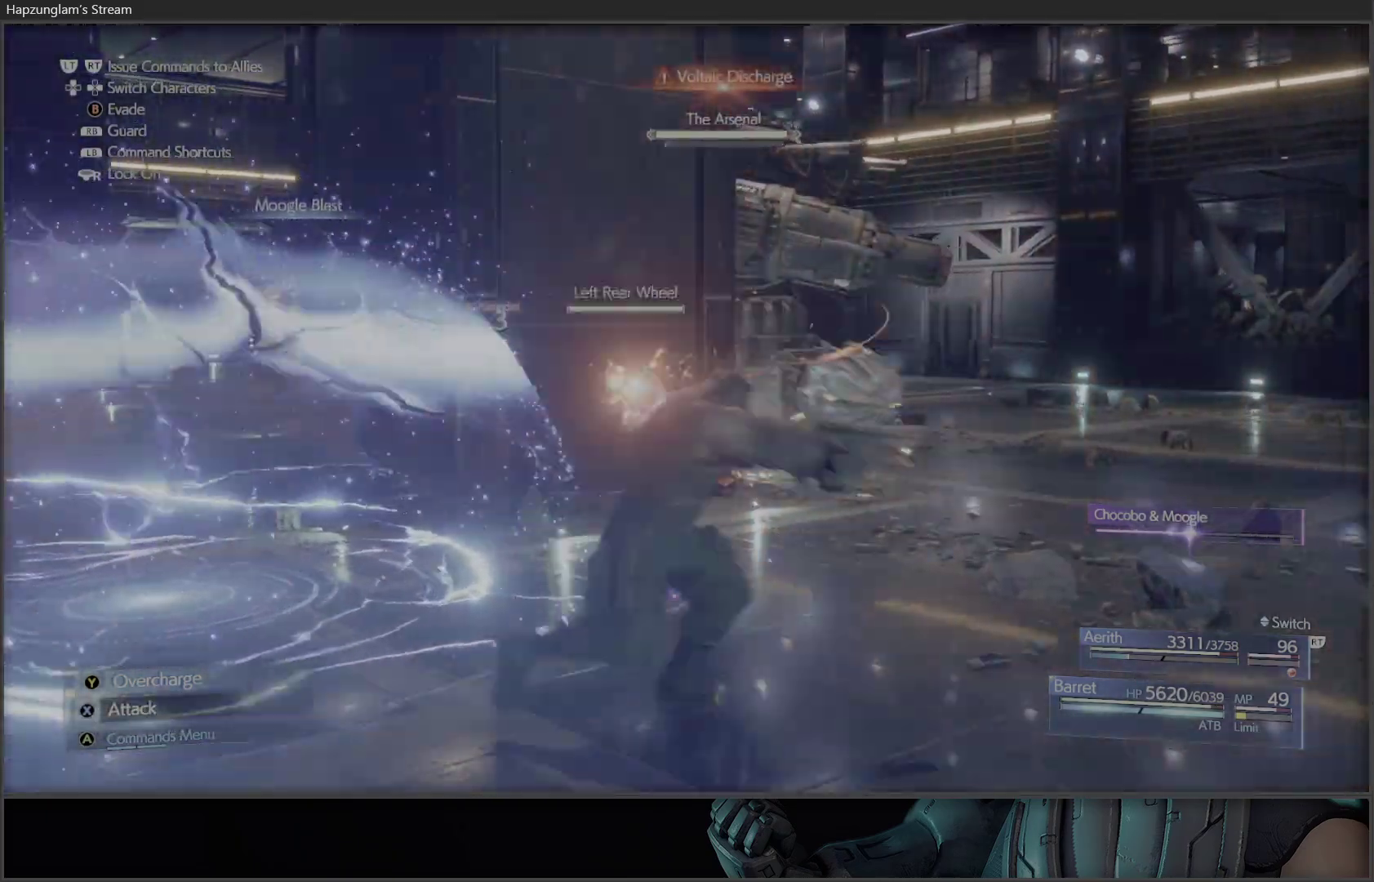
{"buttons": [], "left_stick": "right", "right_stick": "center", "events": [[50, "B", "up"]]}
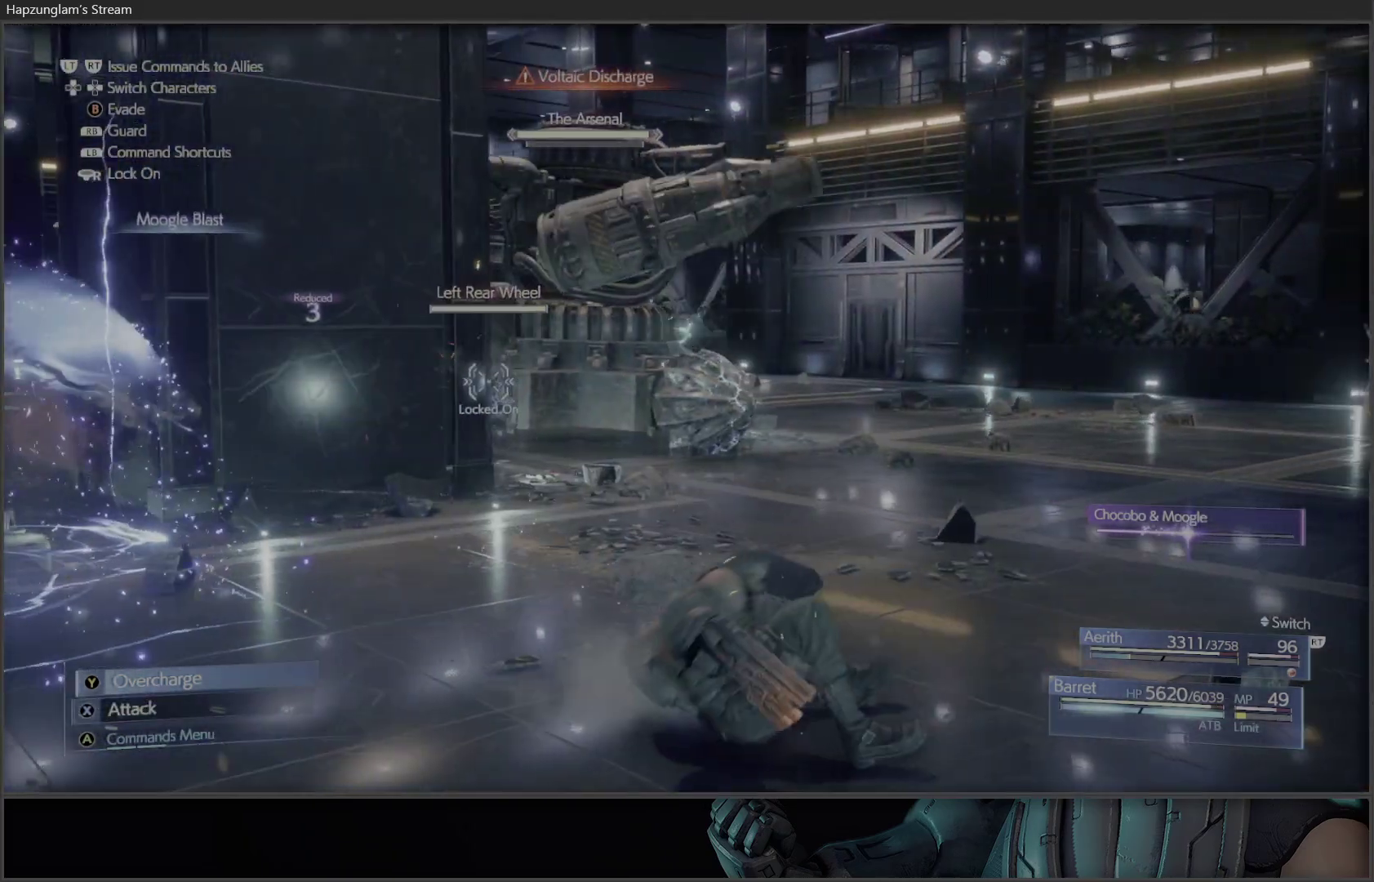
{"buttons": ["X"], "left_stick": "center", "right_stick": "center", "events": [[17, "X", "down"], [50, "left_stick", "up-right"], [217, "left_stick", "center"]]}
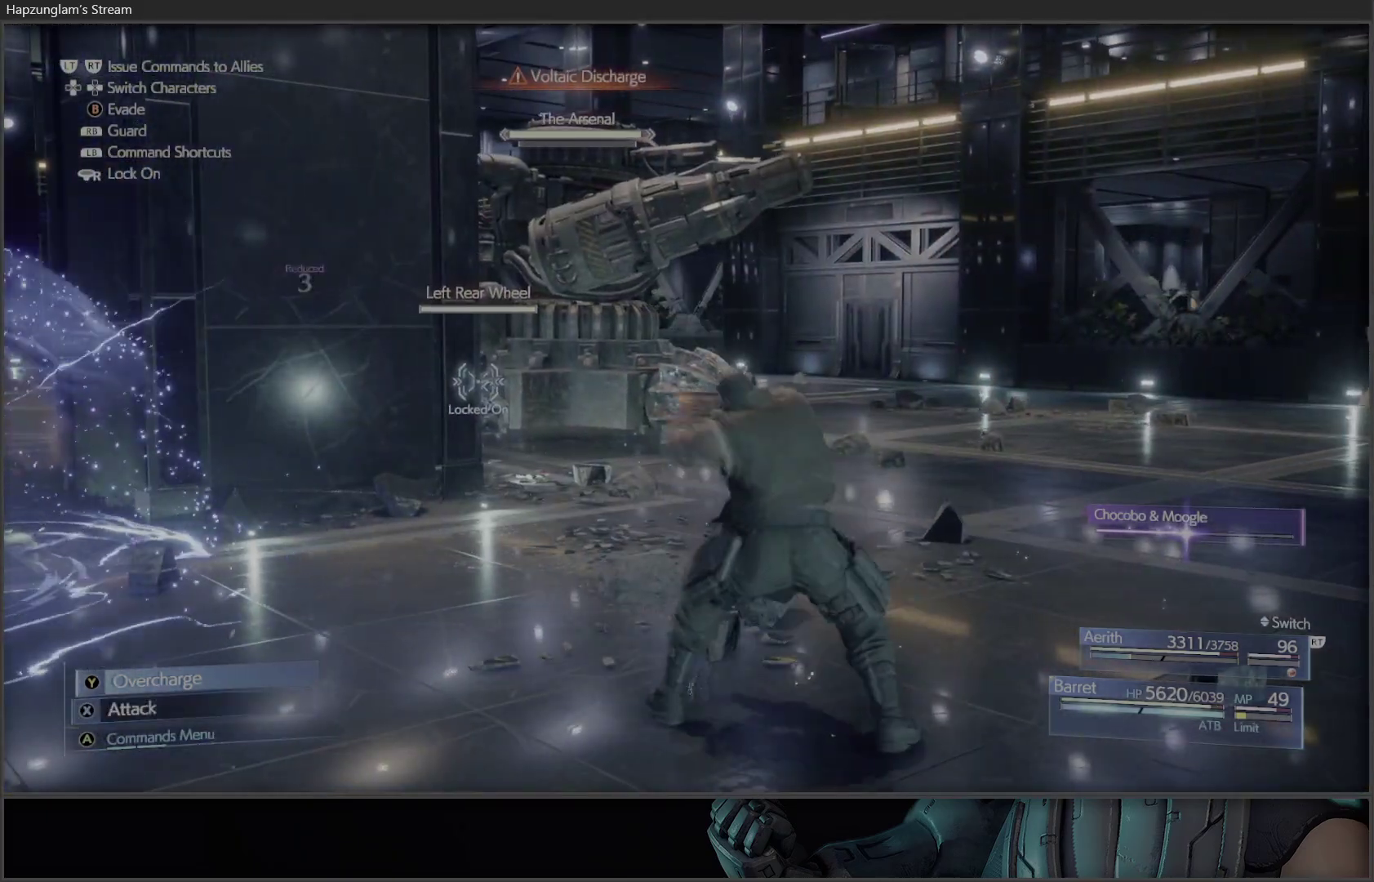
{"buttons": ["X"], "left_stick": "center", "right_stick": "center", "events": []}
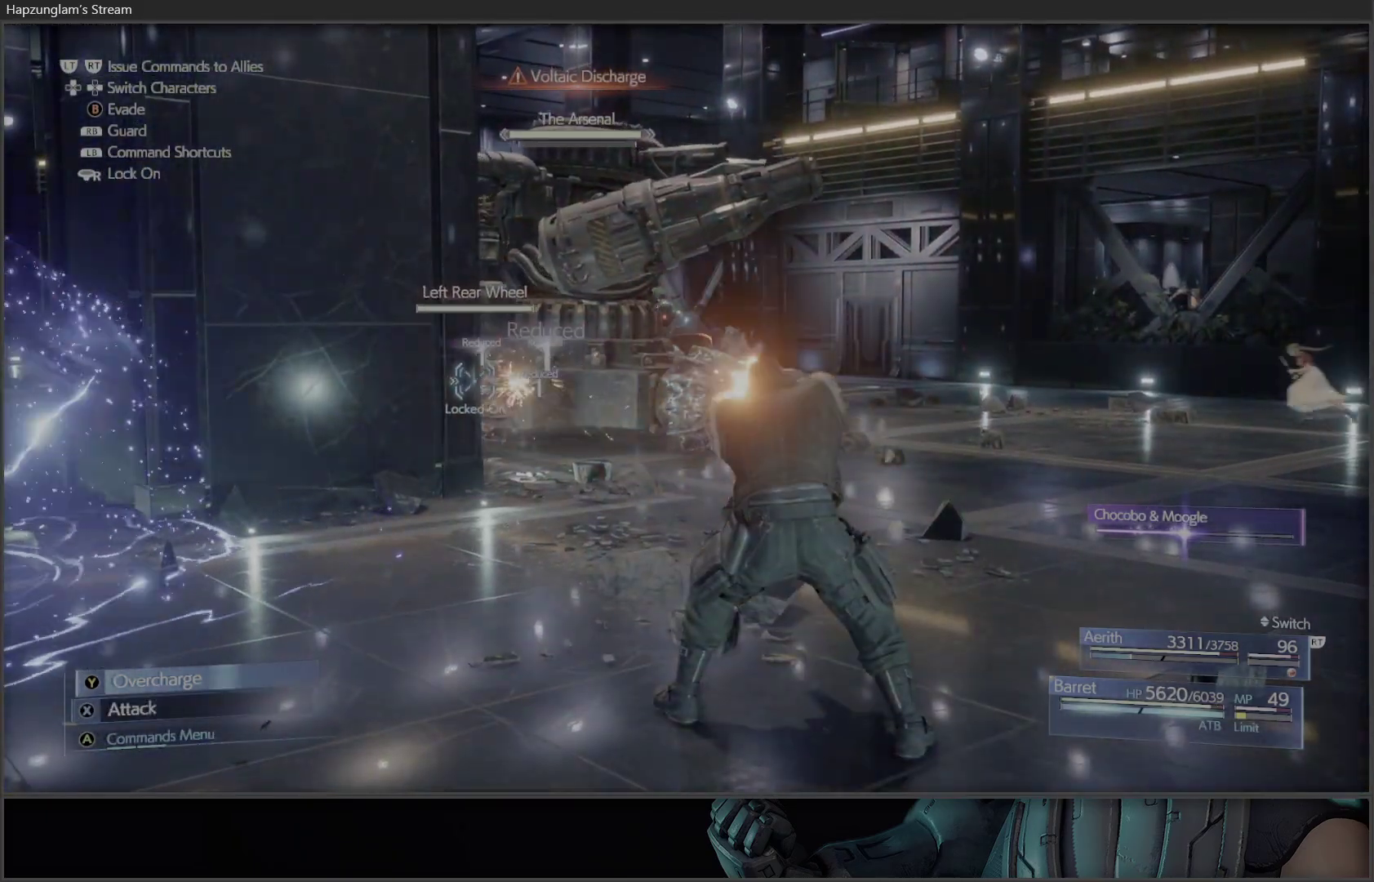
{"buttons": ["X"], "left_stick": "center", "right_stick": "center", "events": []}
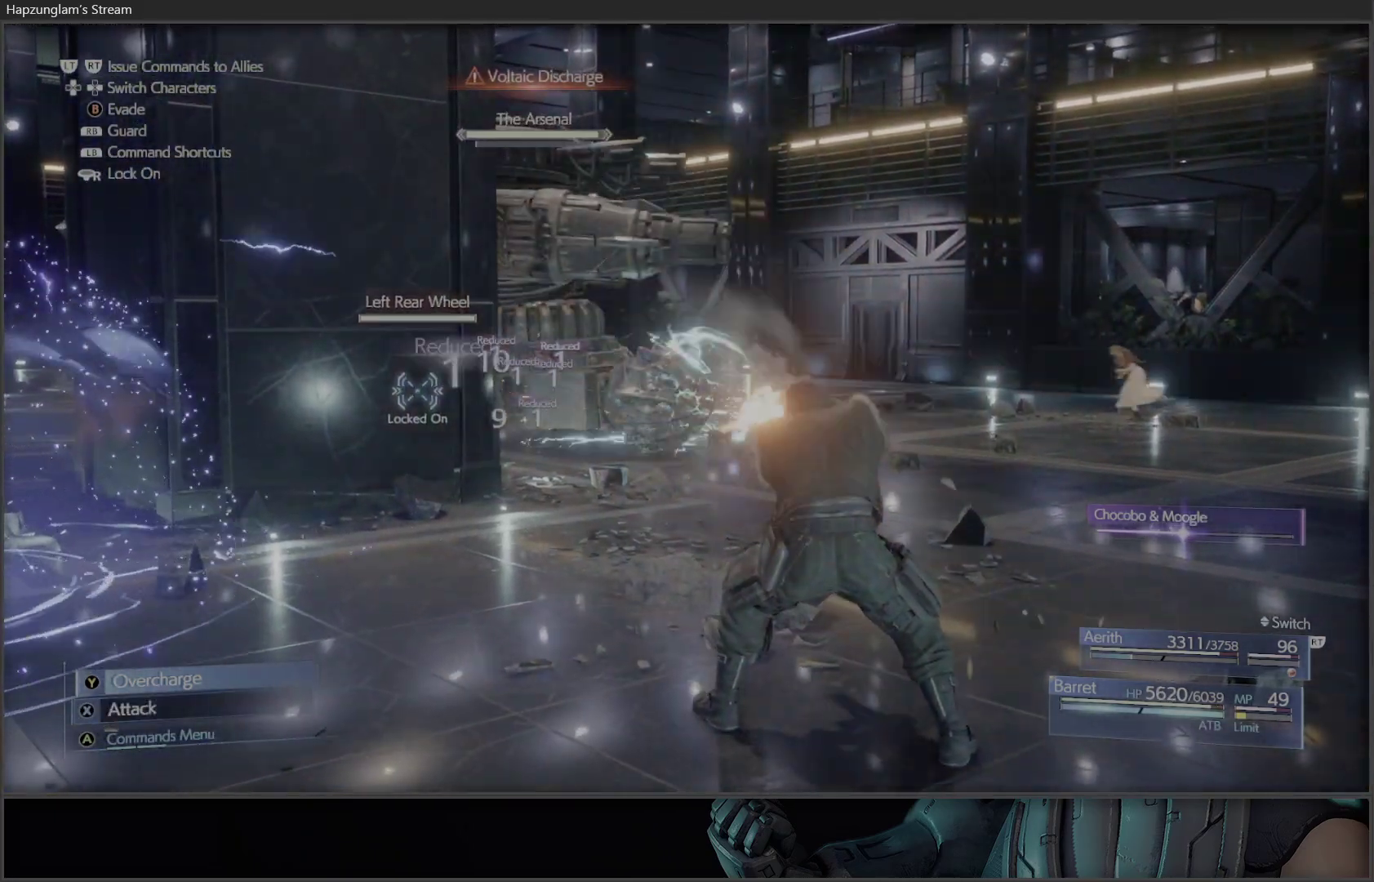
{"buttons": ["X"], "left_stick": "center", "right_stick": "center", "events": []}
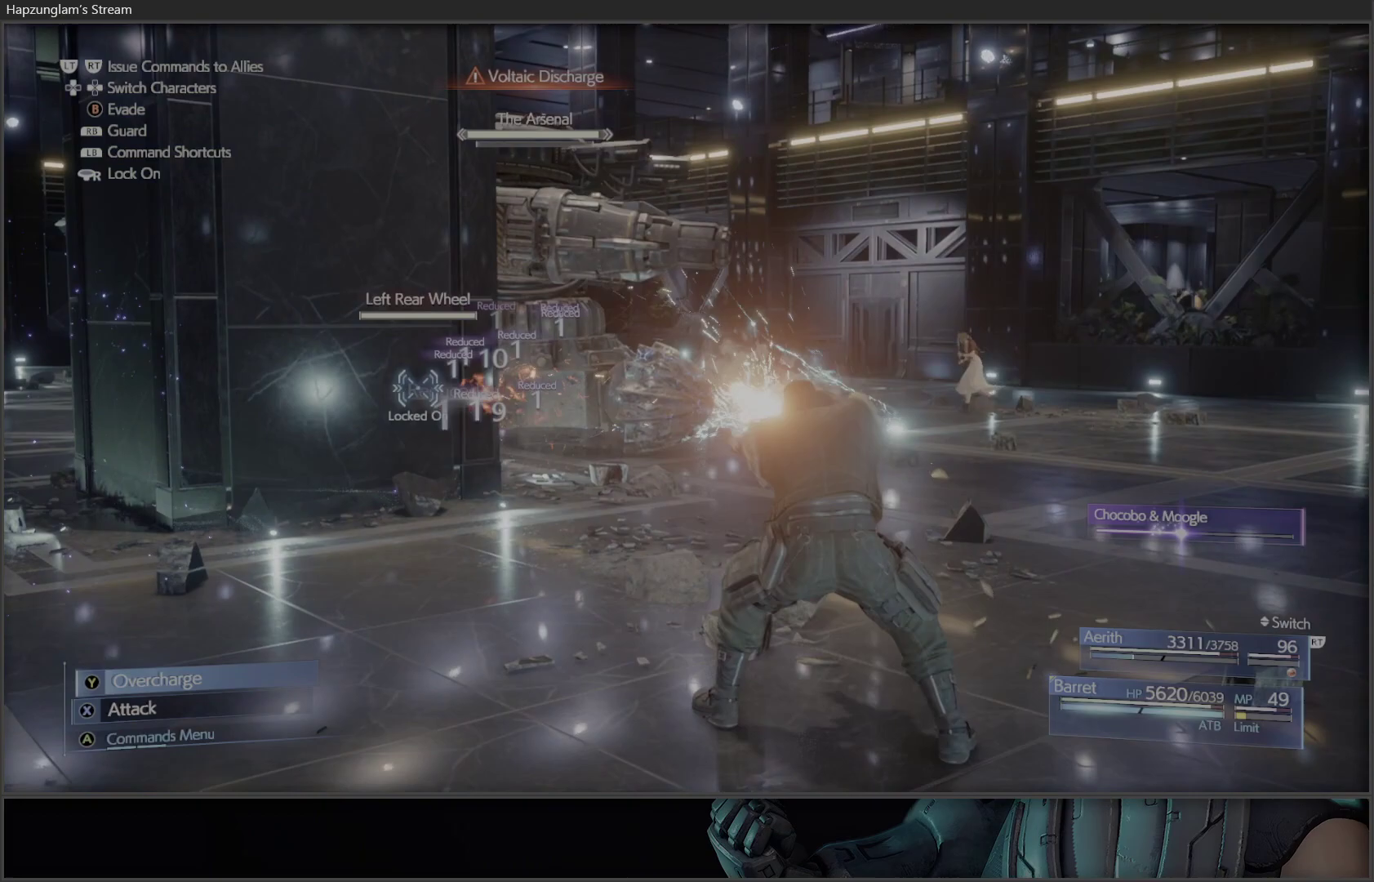
{"buttons": ["X"], "left_stick": "center", "right_stick": "center", "events": []}
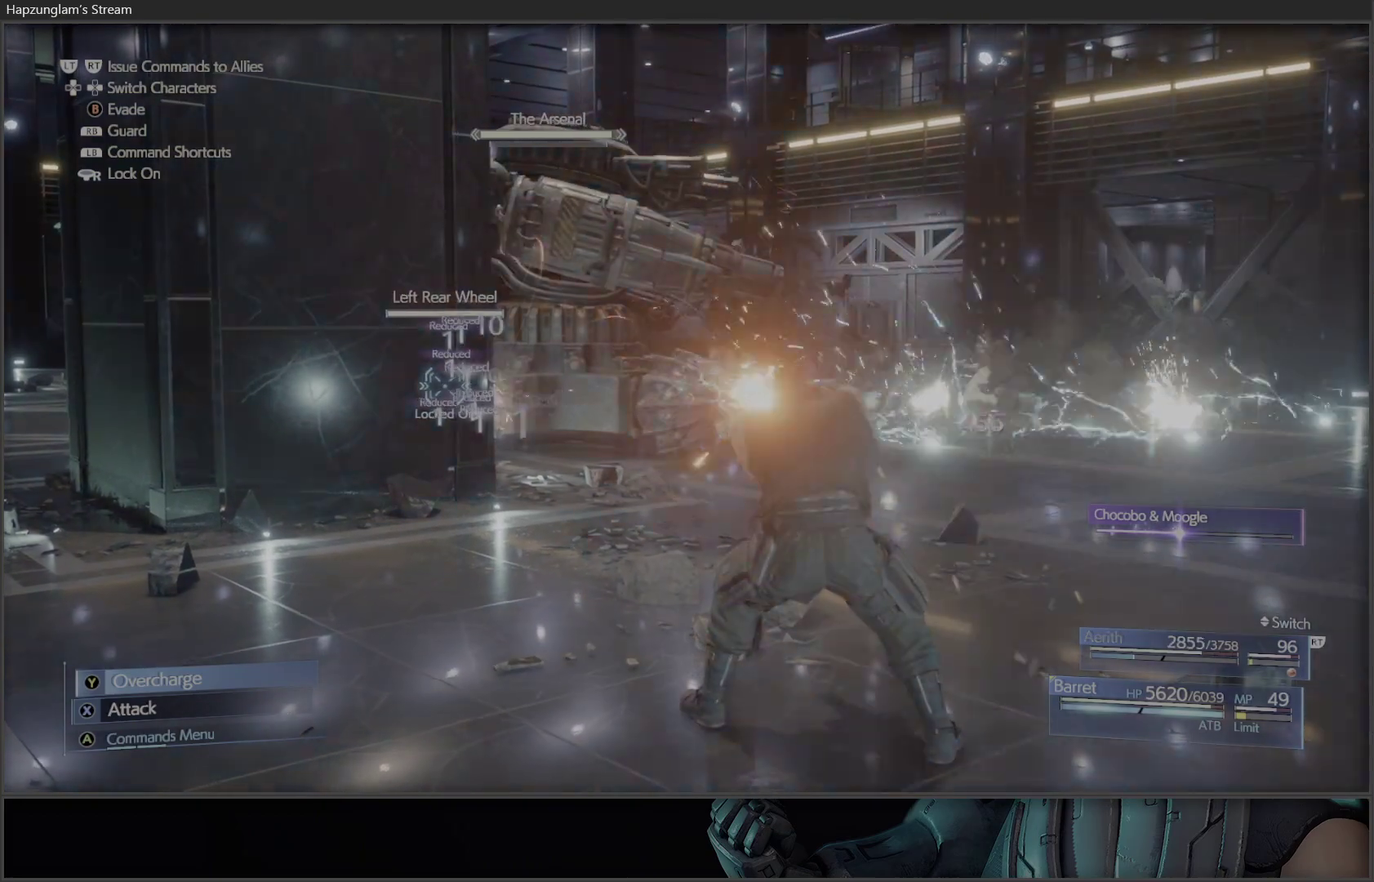
{"buttons": [], "left_stick": "center", "right_stick": "center", "events": [[167, "X", "up"], [333, "right_stick", "up-right"], [433, "right_stick", "center"]]}
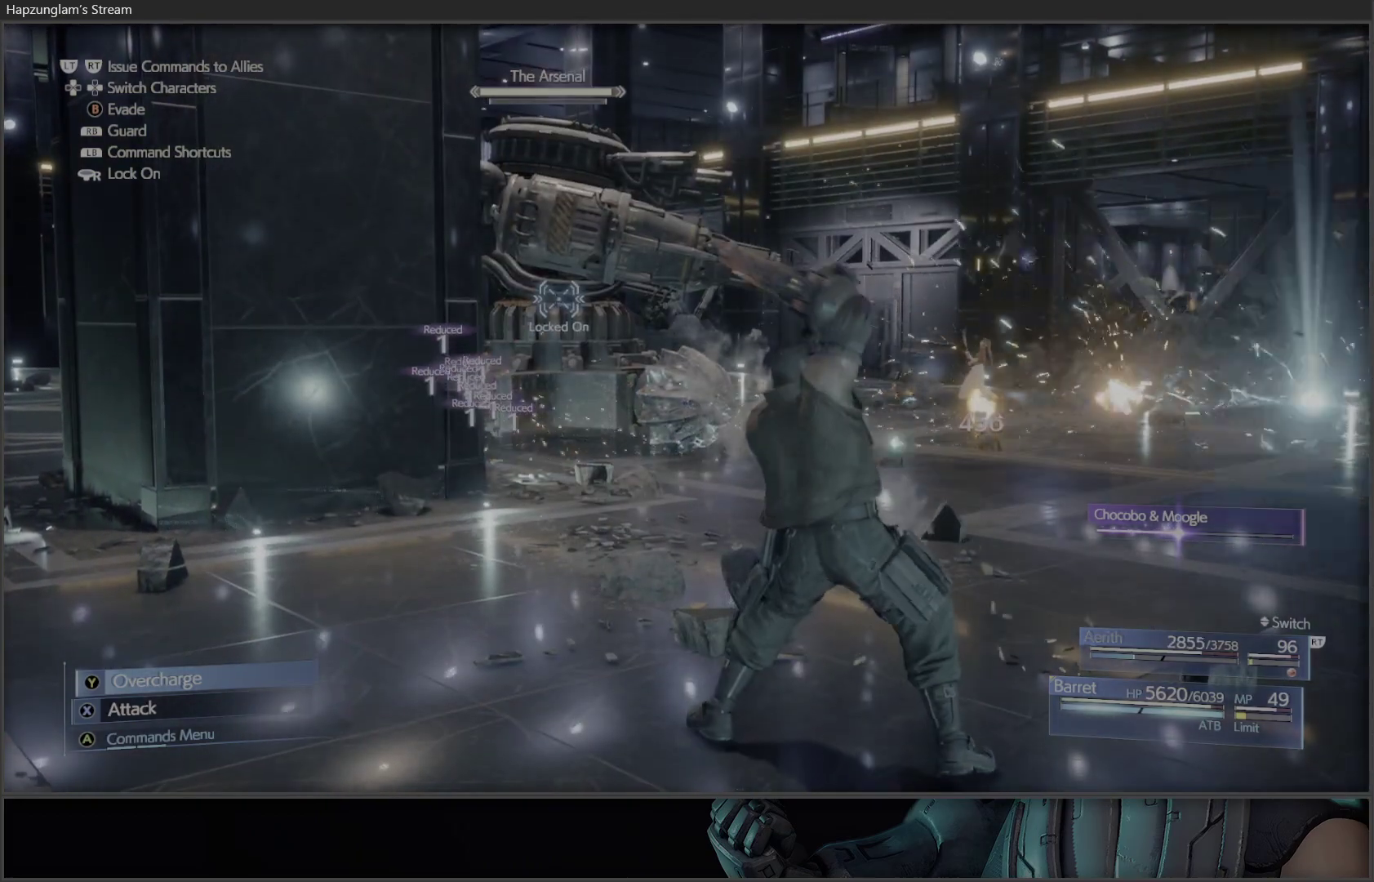
{"buttons": ["X"], "left_stick": "center", "right_stick": "center", "events": [[183, "X", "down"]]}
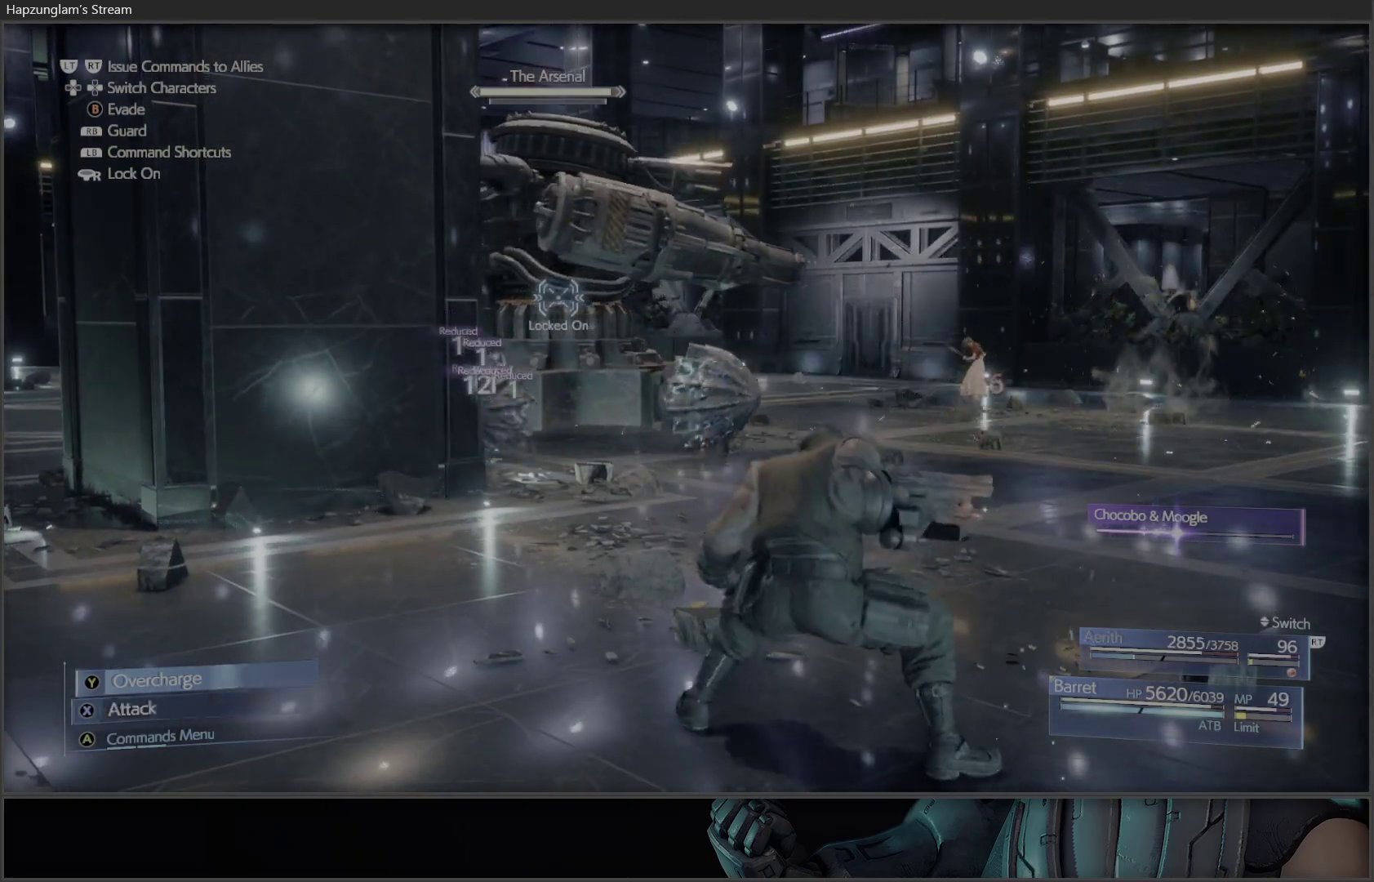
{"buttons": ["X"], "left_stick": "center", "right_stick": "center", "events": []}
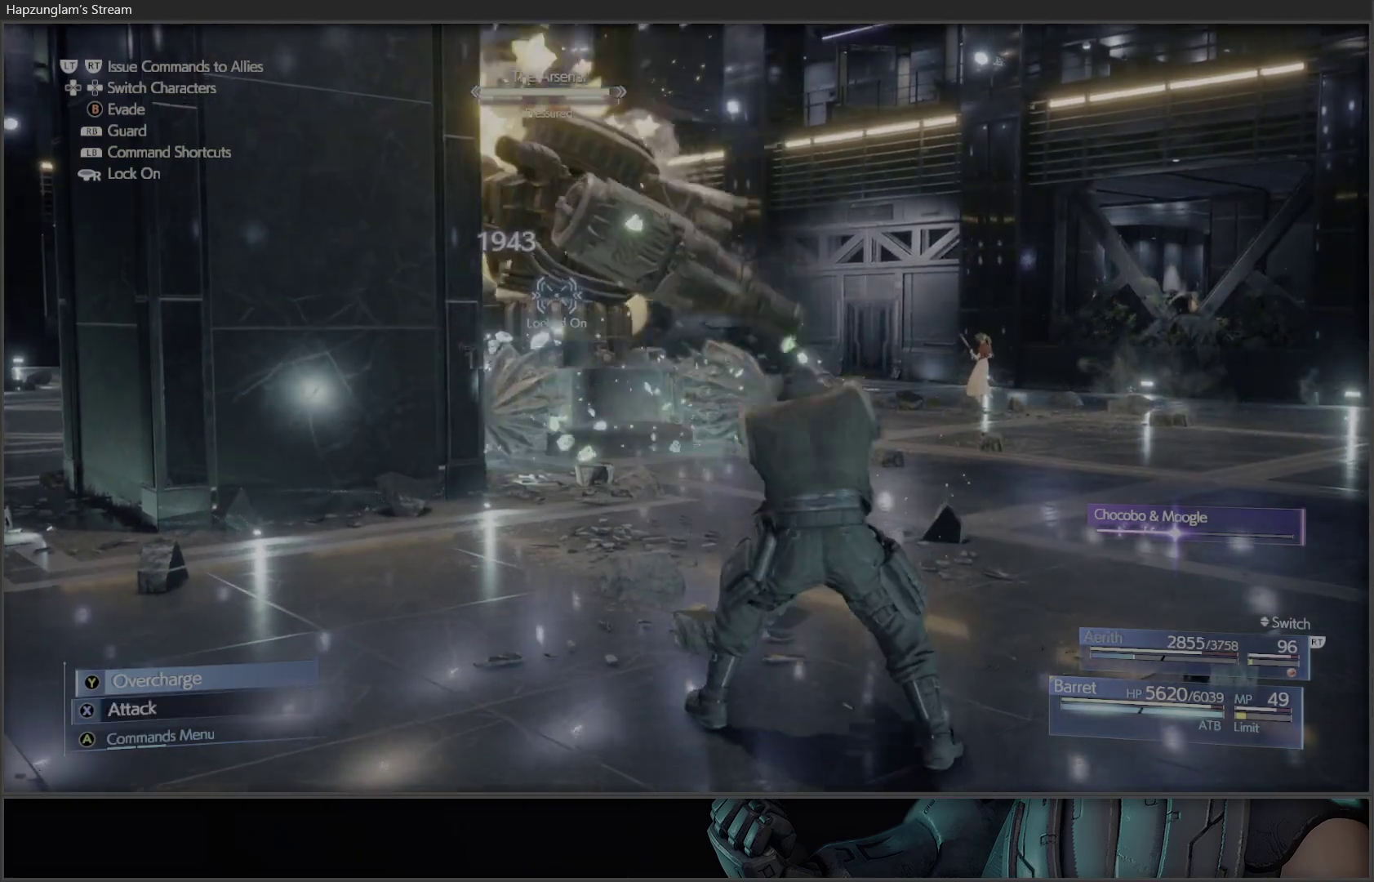
{"buttons": ["X"], "left_stick": "center", "right_stick": "center", "events": []}
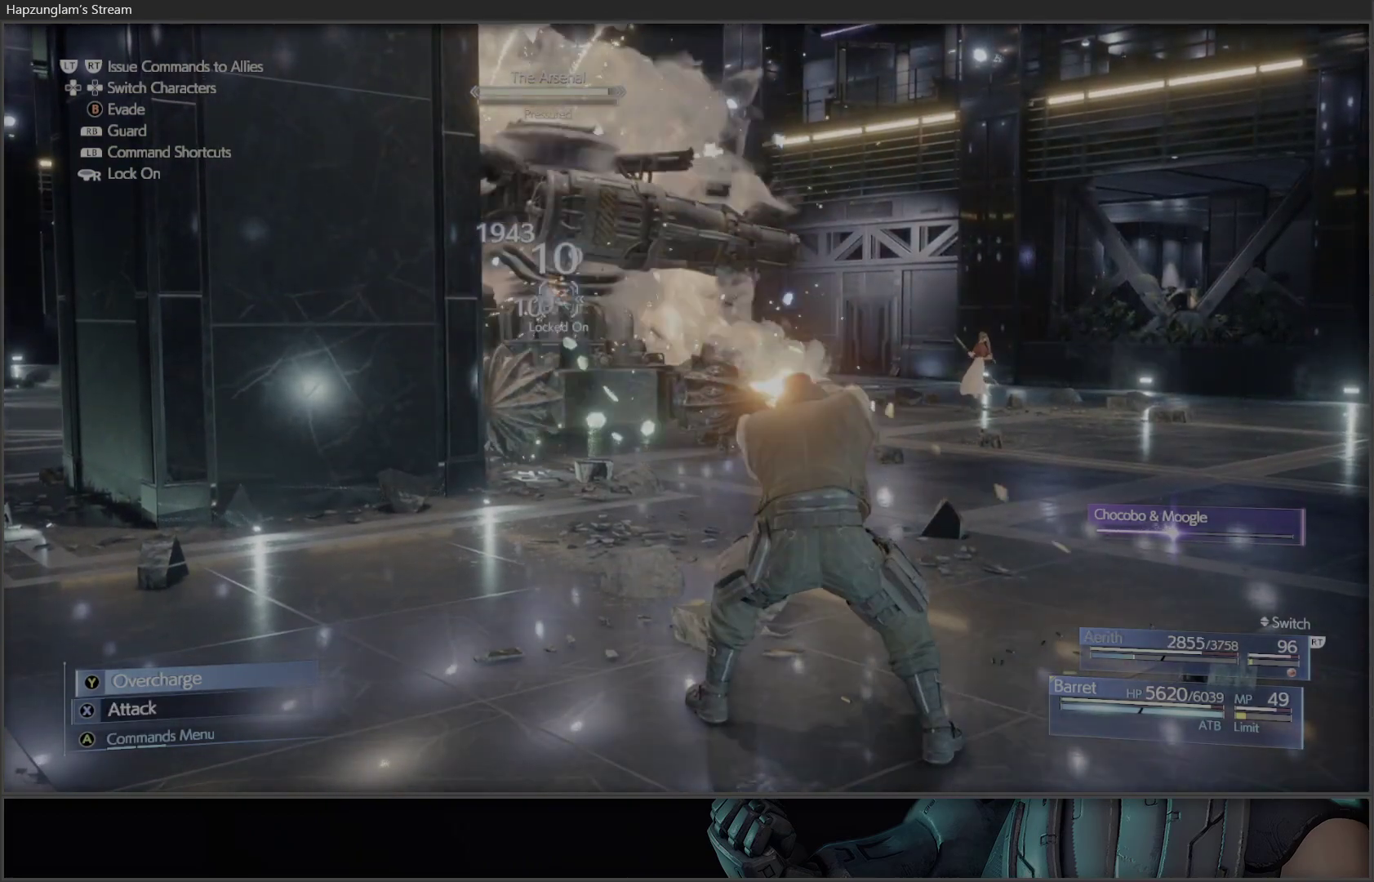
{"buttons": ["X"], "left_stick": "center", "right_stick": "center", "events": []}
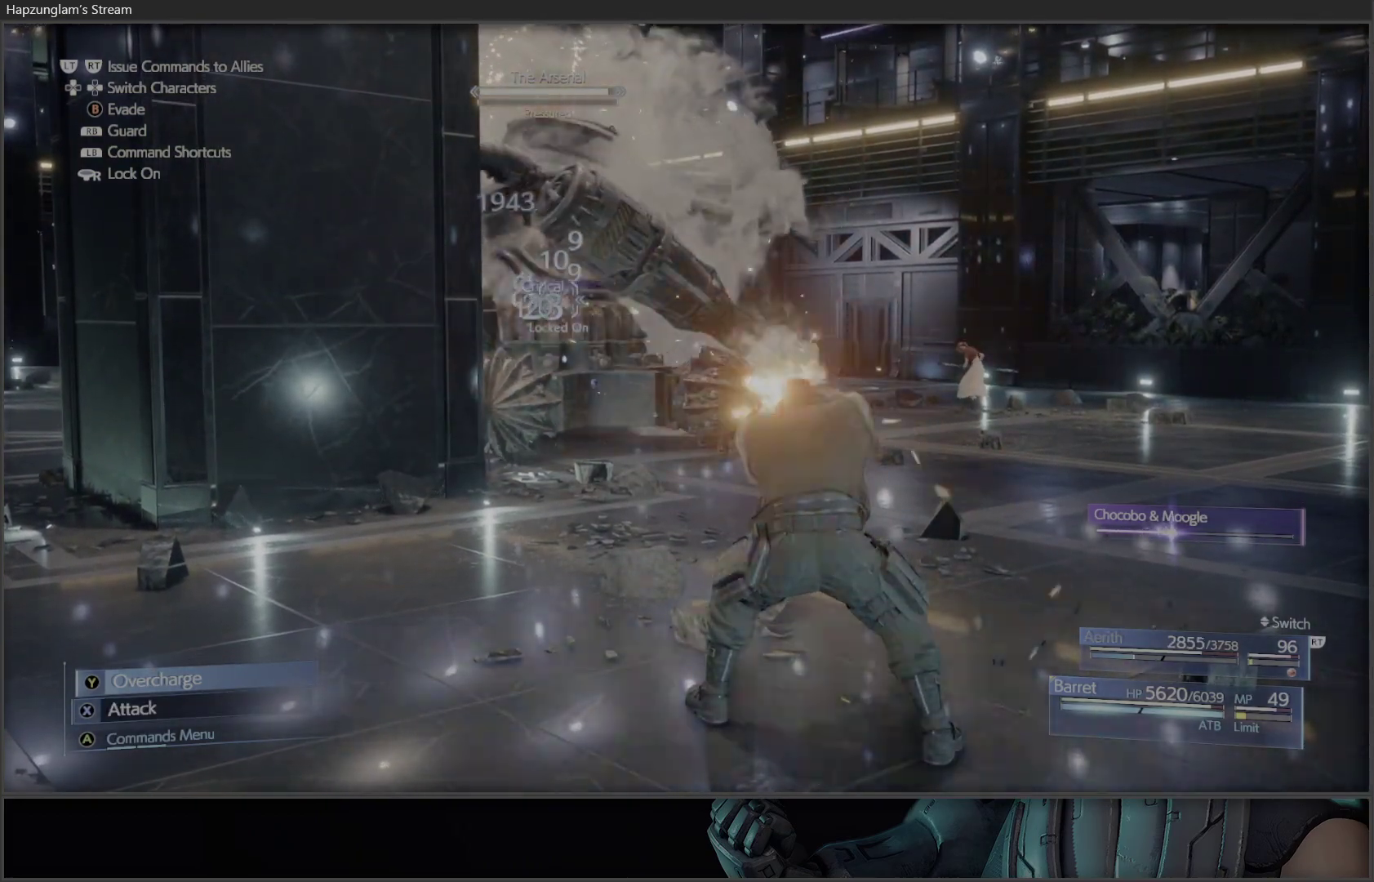
{"buttons": ["A"], "left_stick": "center", "right_stick": "center", "events": [[350, "X", "up"], [433, "A", "down"]]}
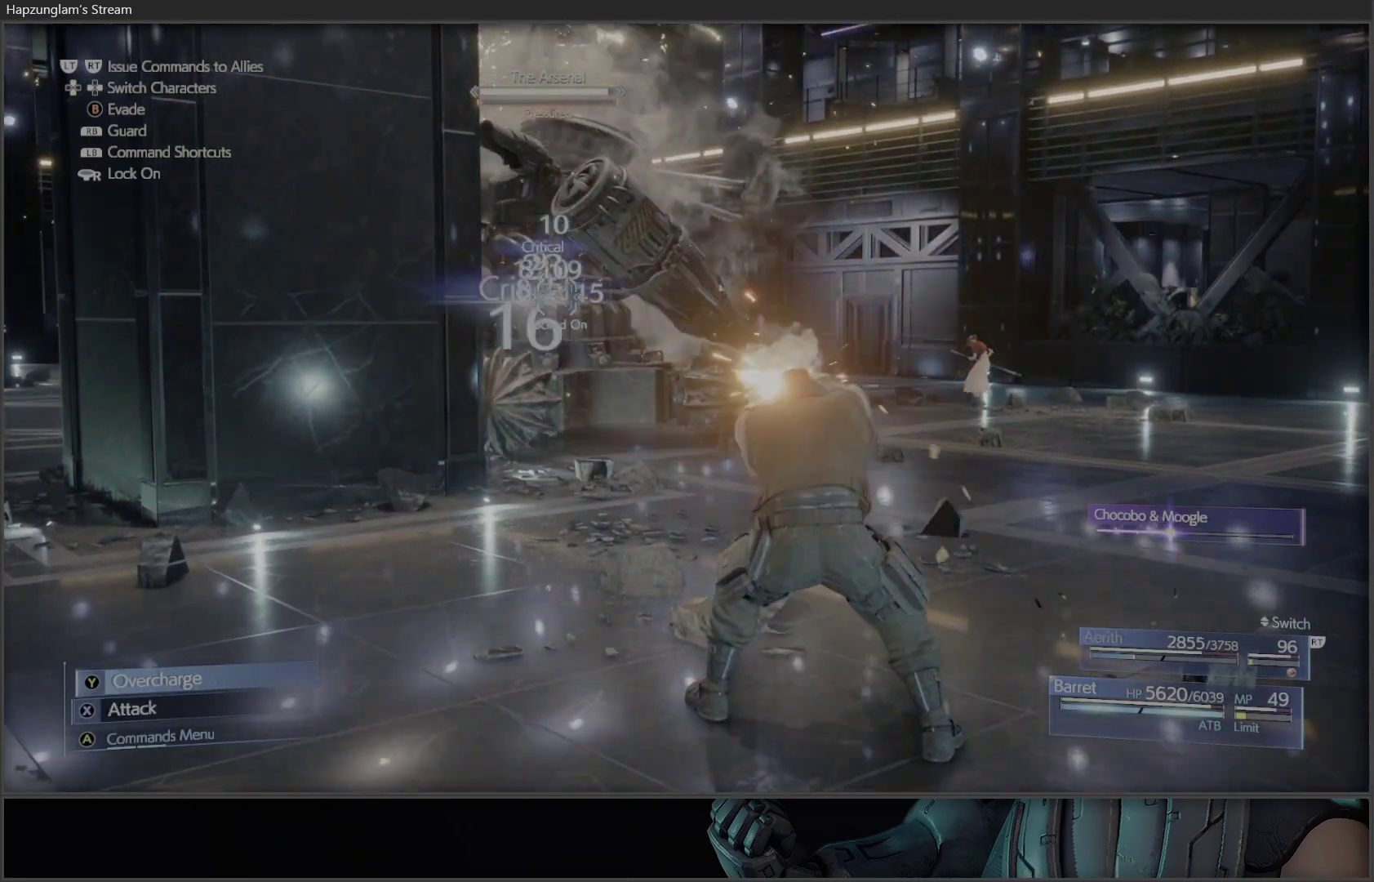
{"buttons": [], "left_stick": "center", "right_stick": "center", "events": [[50, "A", "up"], [217, "DPAD_DOWN", "down"], [333, "DPAD_DOWN", "up"], [350, "A", "down"], [450, "A", "up"]]}
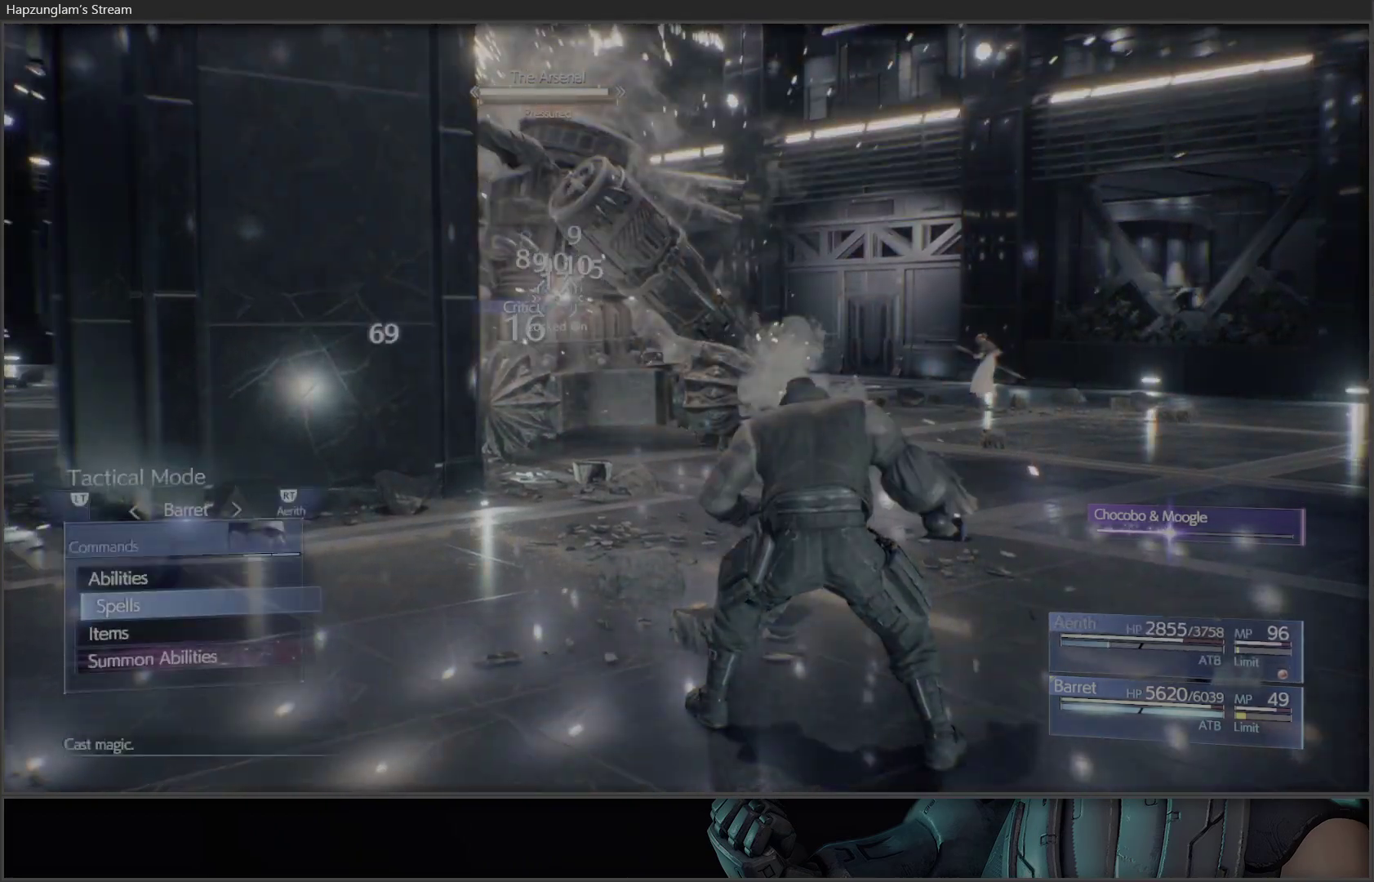
{"buttons": [], "left_stick": "center", "right_stick": "center", "events": []}
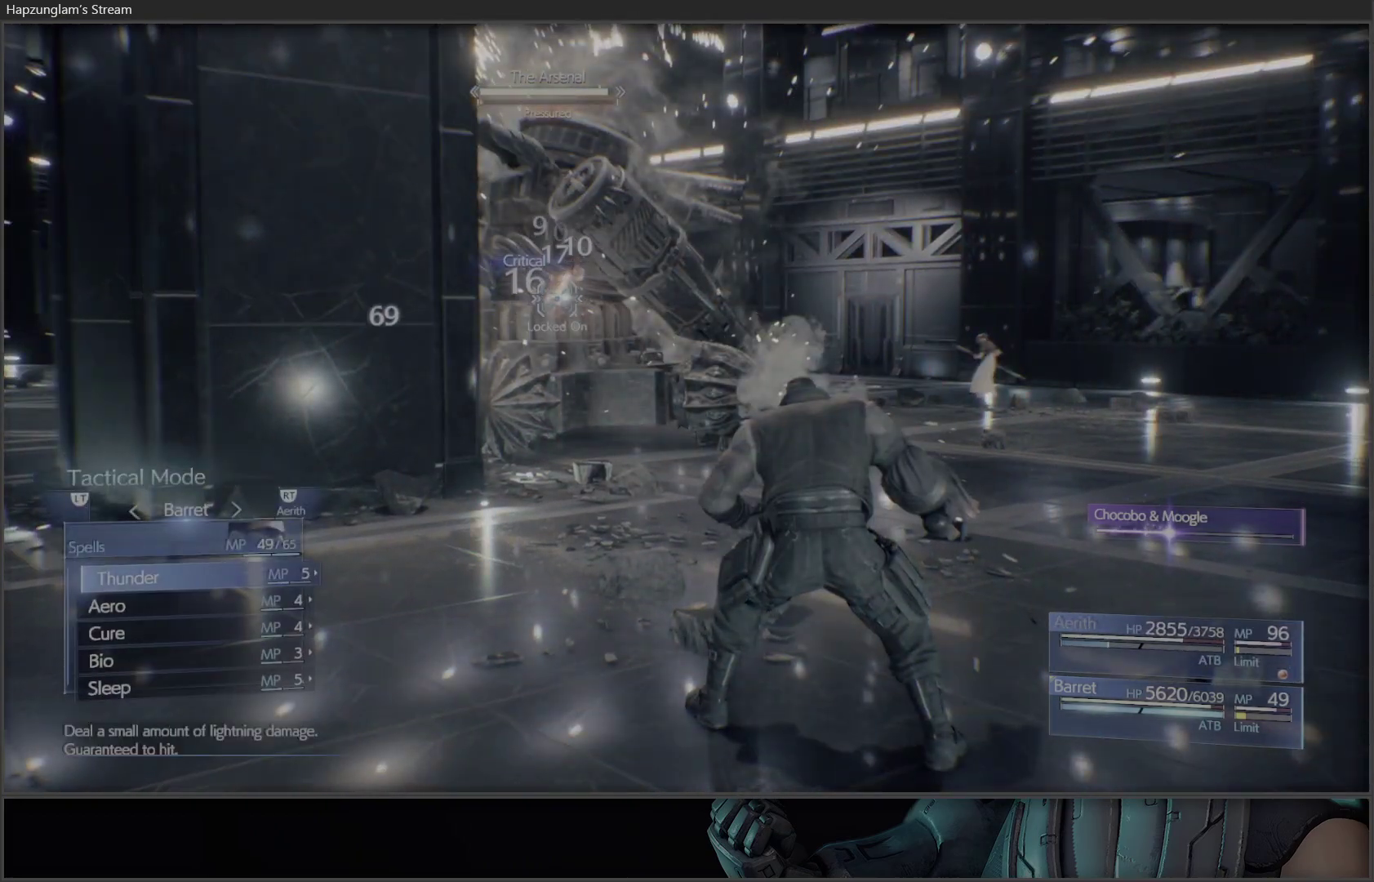
{"buttons": [], "left_stick": "center", "right_stick": "center", "events": [[50, "DPAD_RIGHT", "down"], [133, "DPAD_RIGHT", "up"], [200, "DPAD_RIGHT", "down"], [267, "DPAD_RIGHT", "up"], [333, "DPAD_RIGHT", "down"], [467, "DPAD_RIGHT", "up"]]}
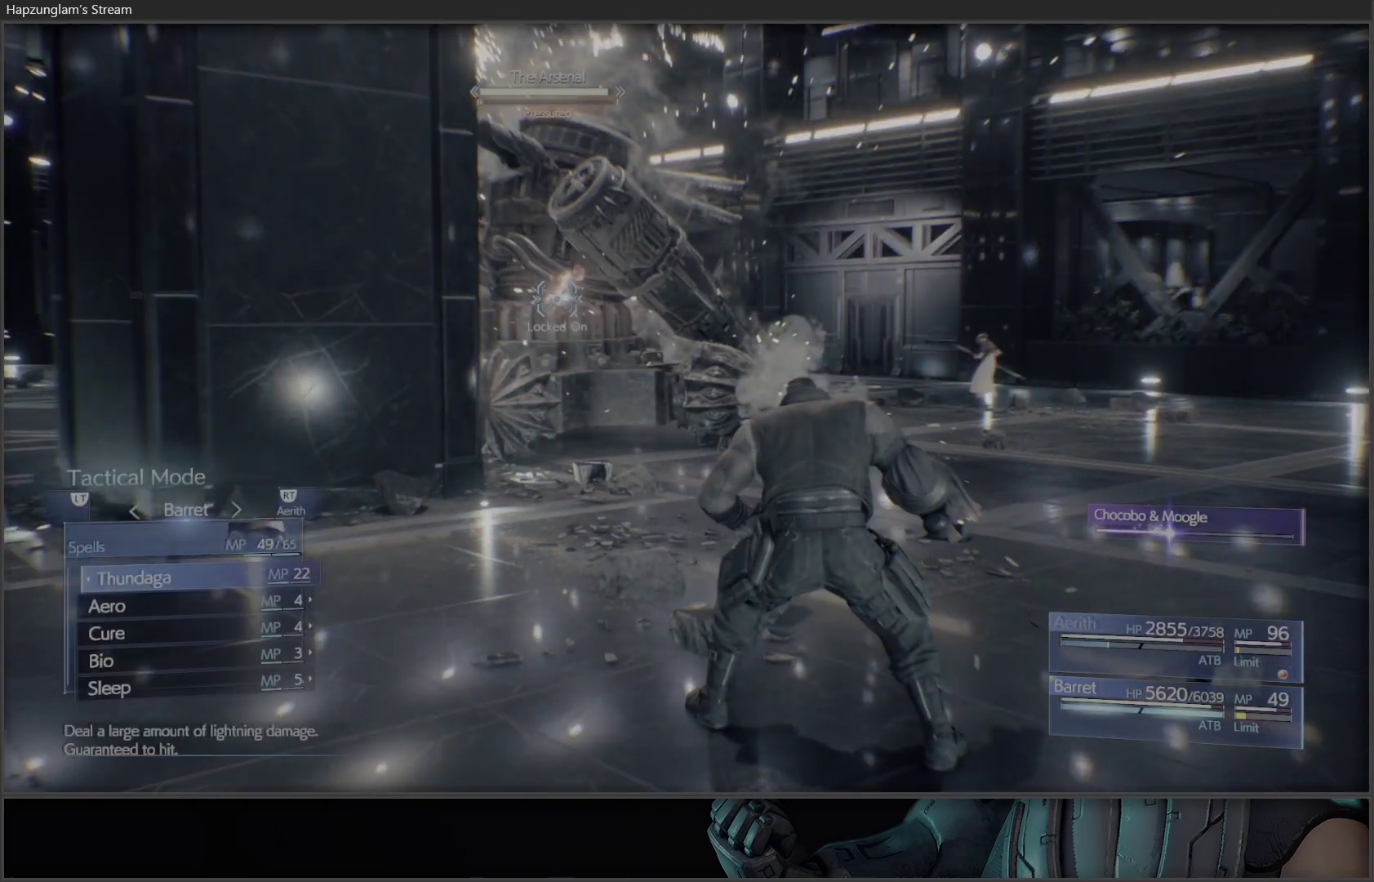
{"buttons": [], "left_stick": "center", "right_stick": "center", "events": [[217, "A", "down"], [317, "A", "up"]]}
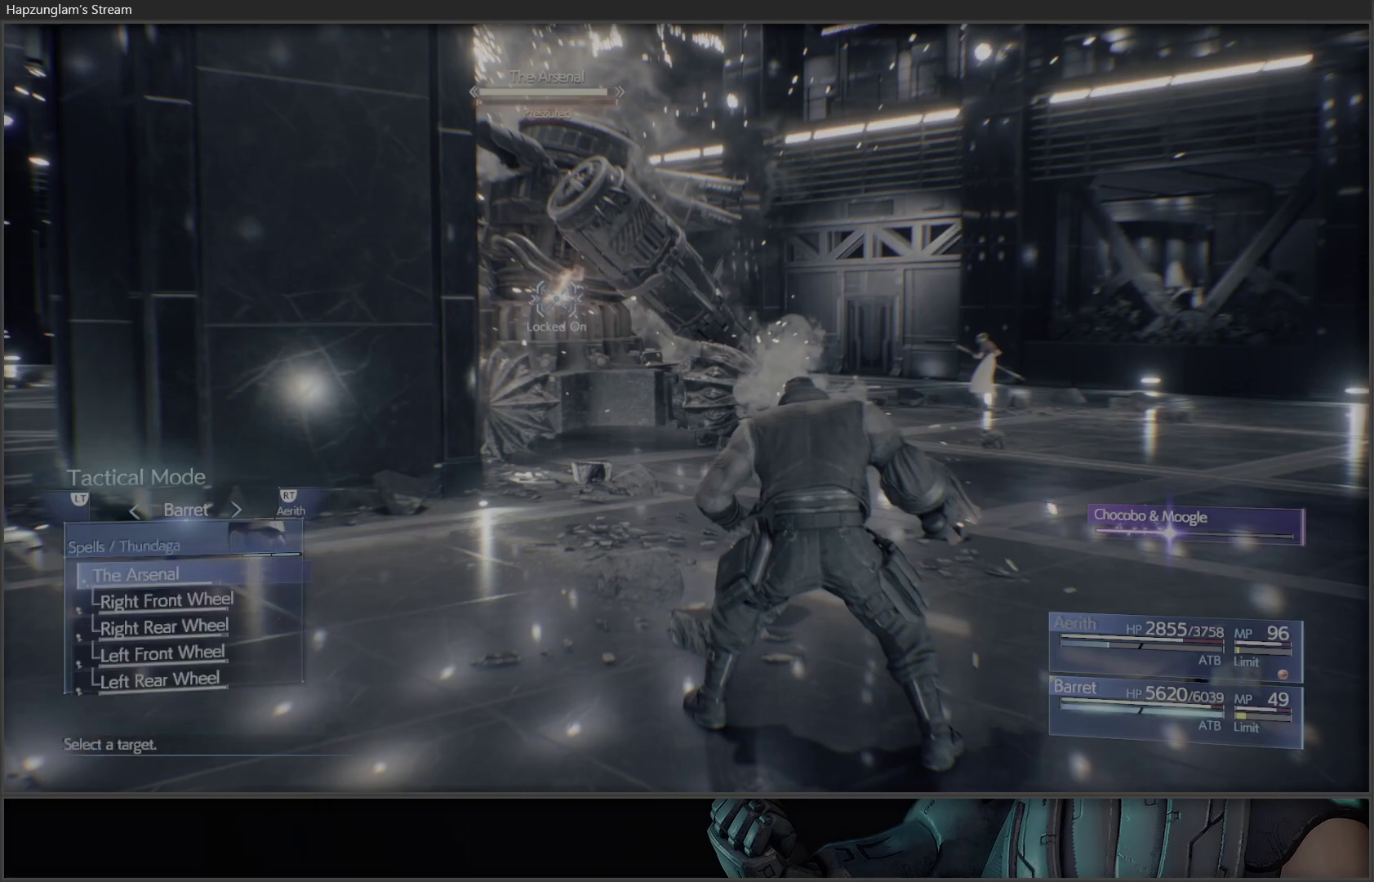
{"buttons": [], "left_stick": "center", "right_stick": "center", "events": [[50, "A", "down"], [183, "A", "up"]]}
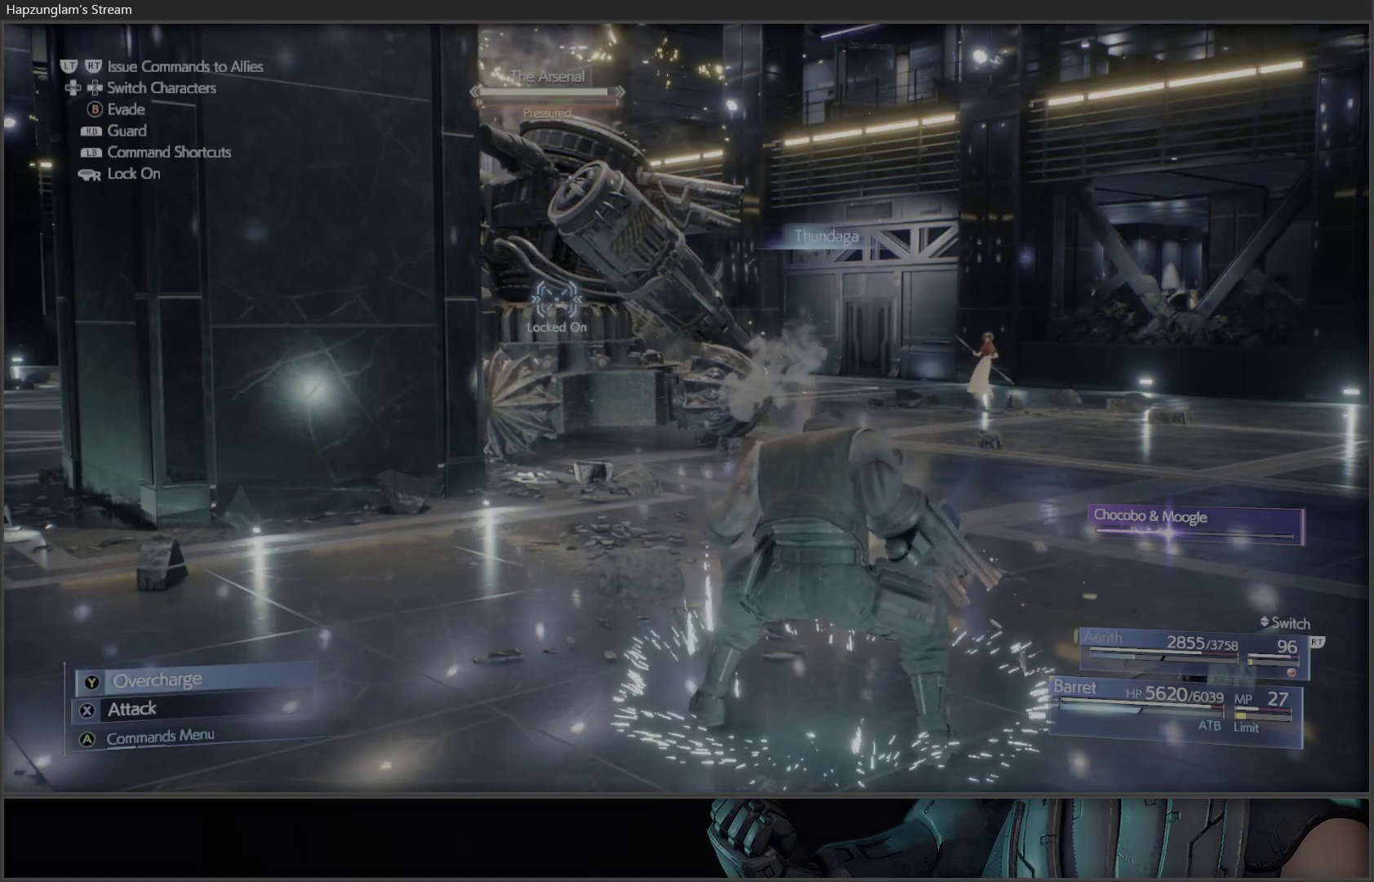
{"buttons": [], "left_stick": "center", "right_stick": "center", "events": [[183, "A", "down"], [333, "A", "up"]]}
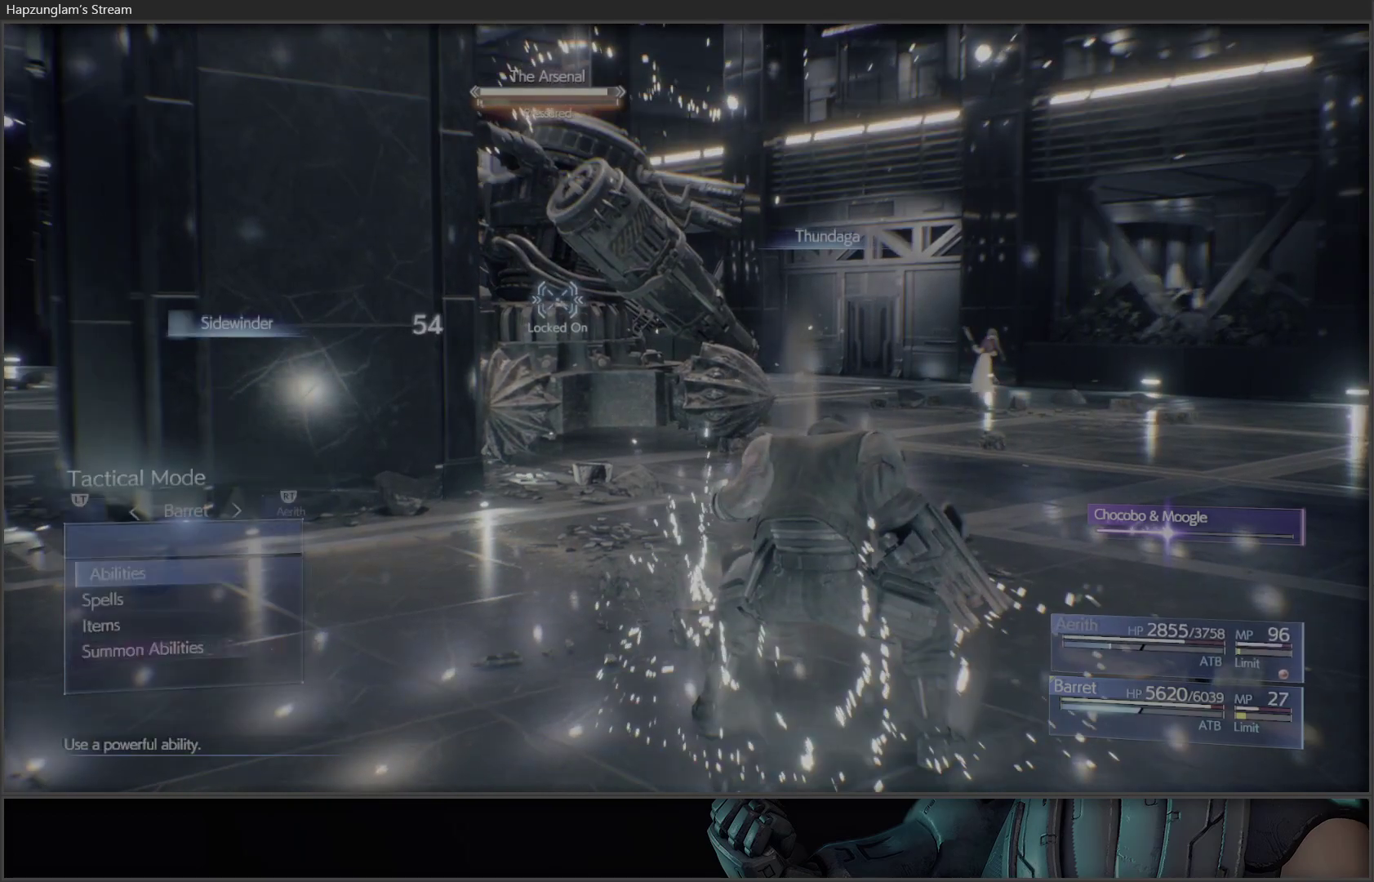
{"buttons": [], "left_stick": "center", "right_stick": "center", "events": [[100, "DPAD_DOWN", "down"], [217, "DPAD_DOWN", "up"], [267, "A", "down"], [383, "A", "up"]]}
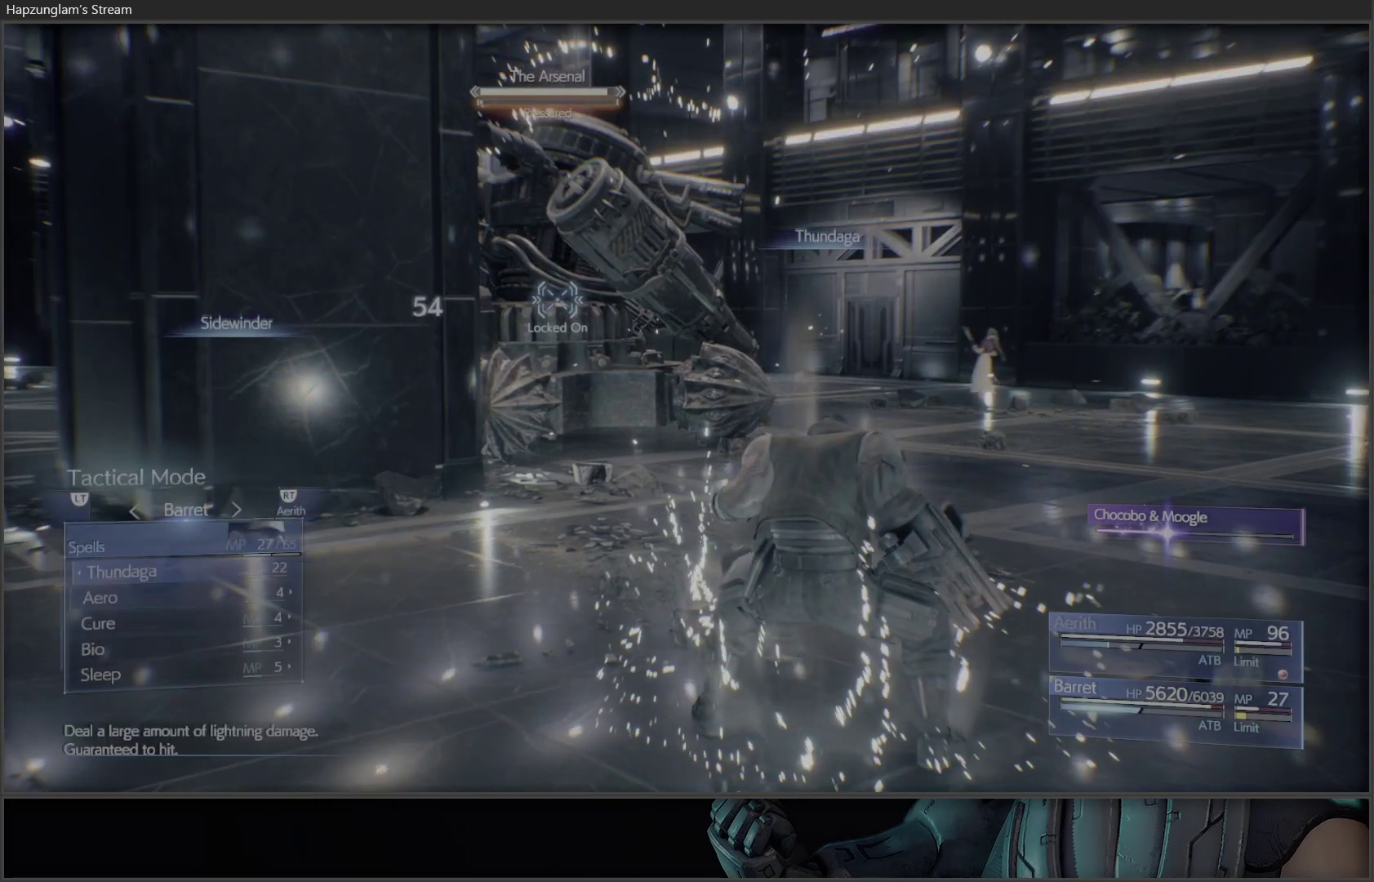
{"buttons": ["A"], "left_stick": "center", "right_stick": "center", "events": [[33, "DPAD_RIGHT", "down"], [133, "DPAD_RIGHT", "up"], [183, "DPAD_RIGHT", "down"], [317, "DPAD_RIGHT", "up"], [450, "A", "down"]]}
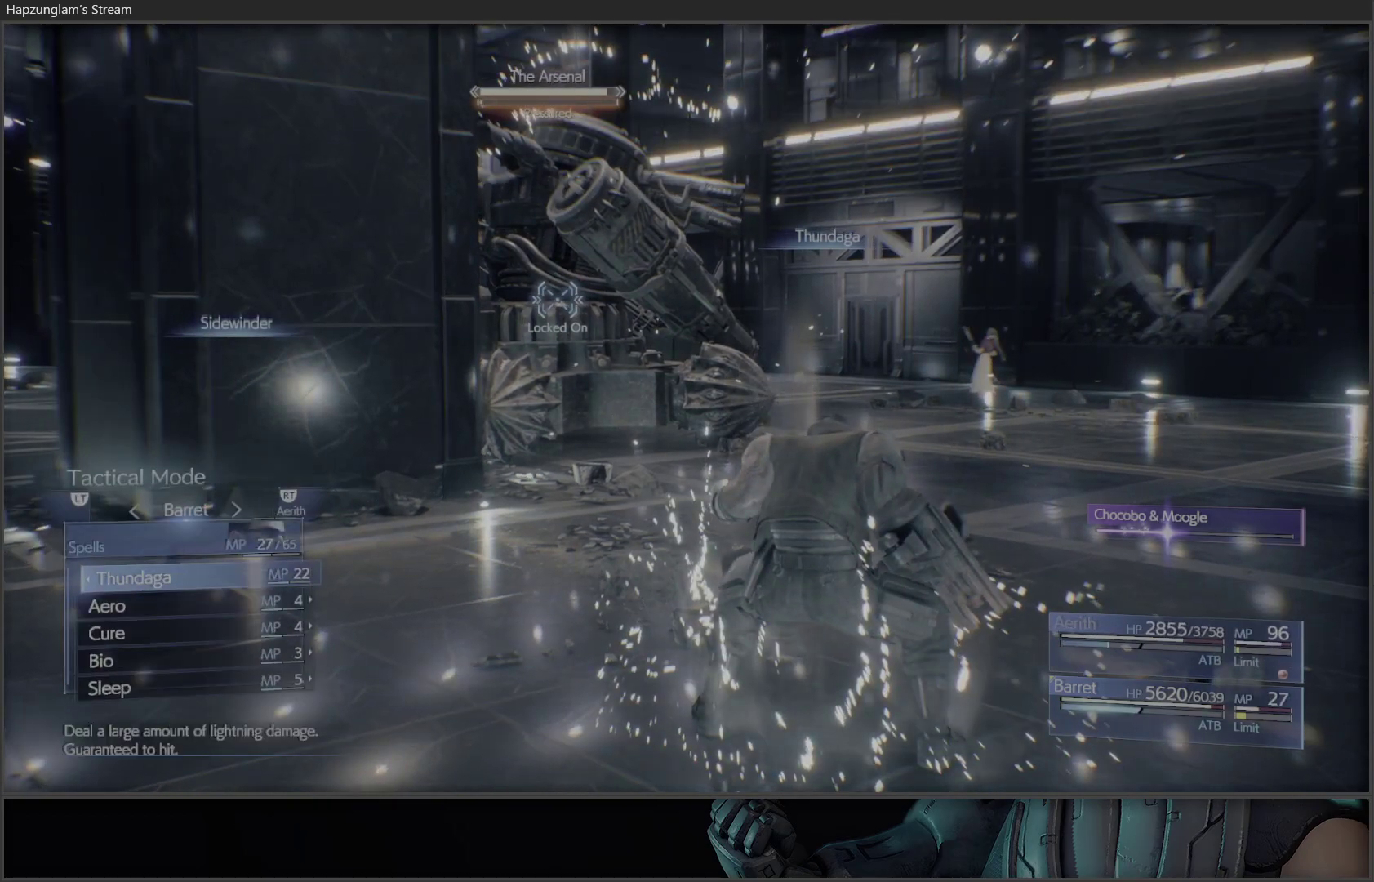
{"buttons": [], "left_stick": "center", "right_stick": "center", "events": [[33, "A", "up"], [117, "A", "down"], [183, "A", "up"]]}
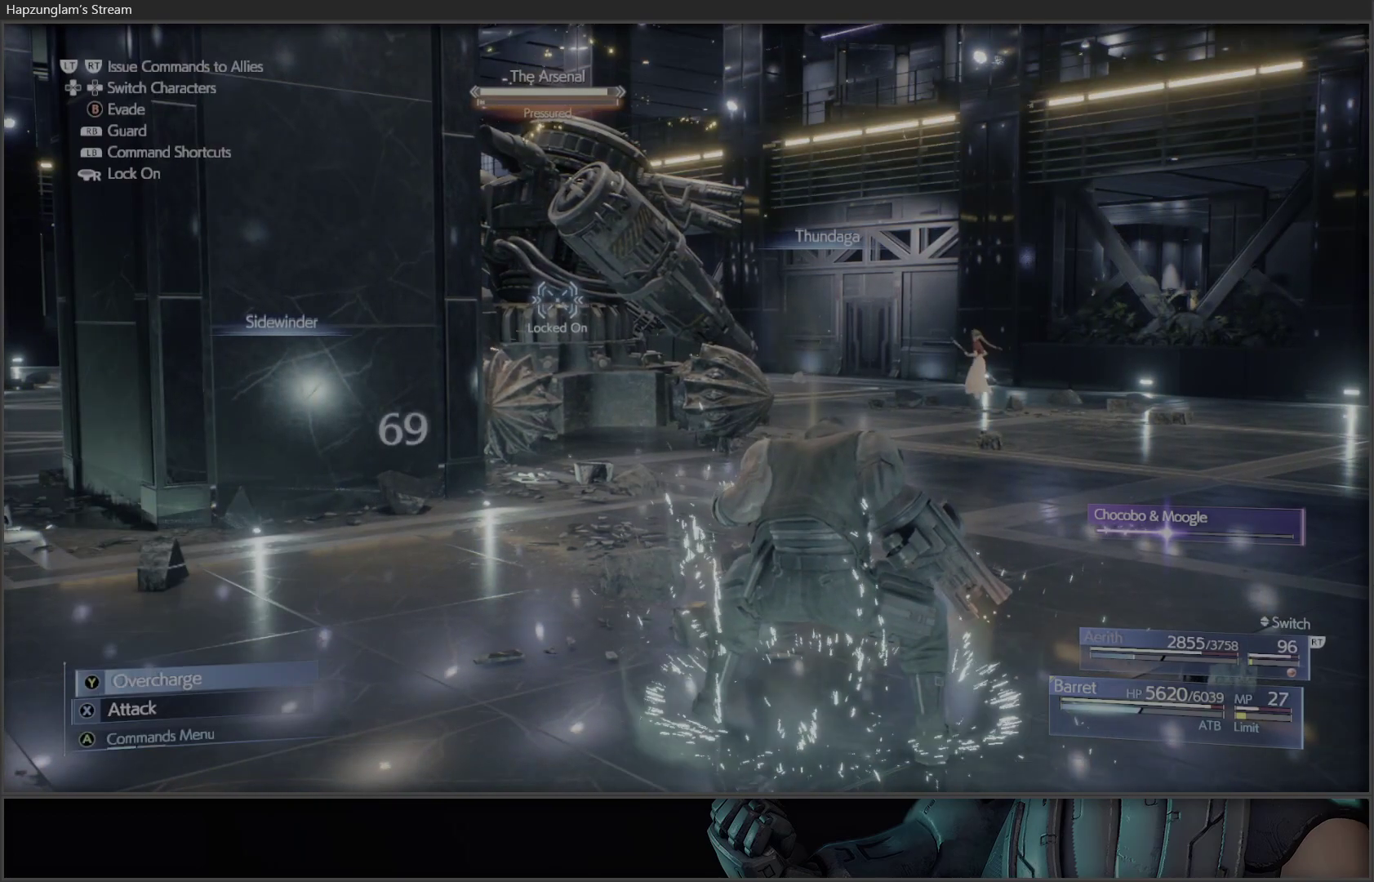
{"buttons": [], "left_stick": "center", "right_stick": "center", "events": []}
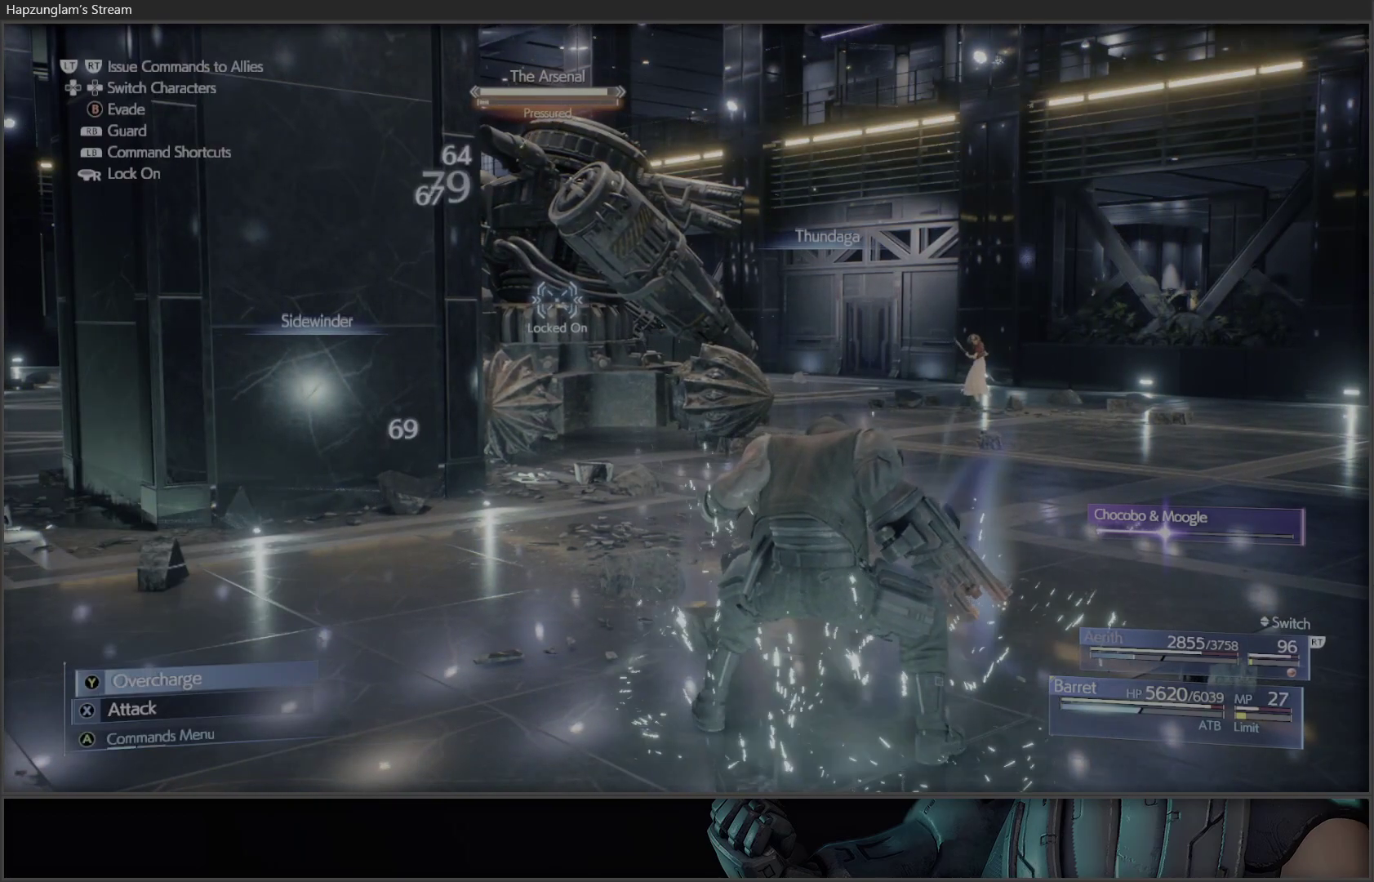
{"buttons": [], "left_stick": "center", "right_stick": "center", "events": []}
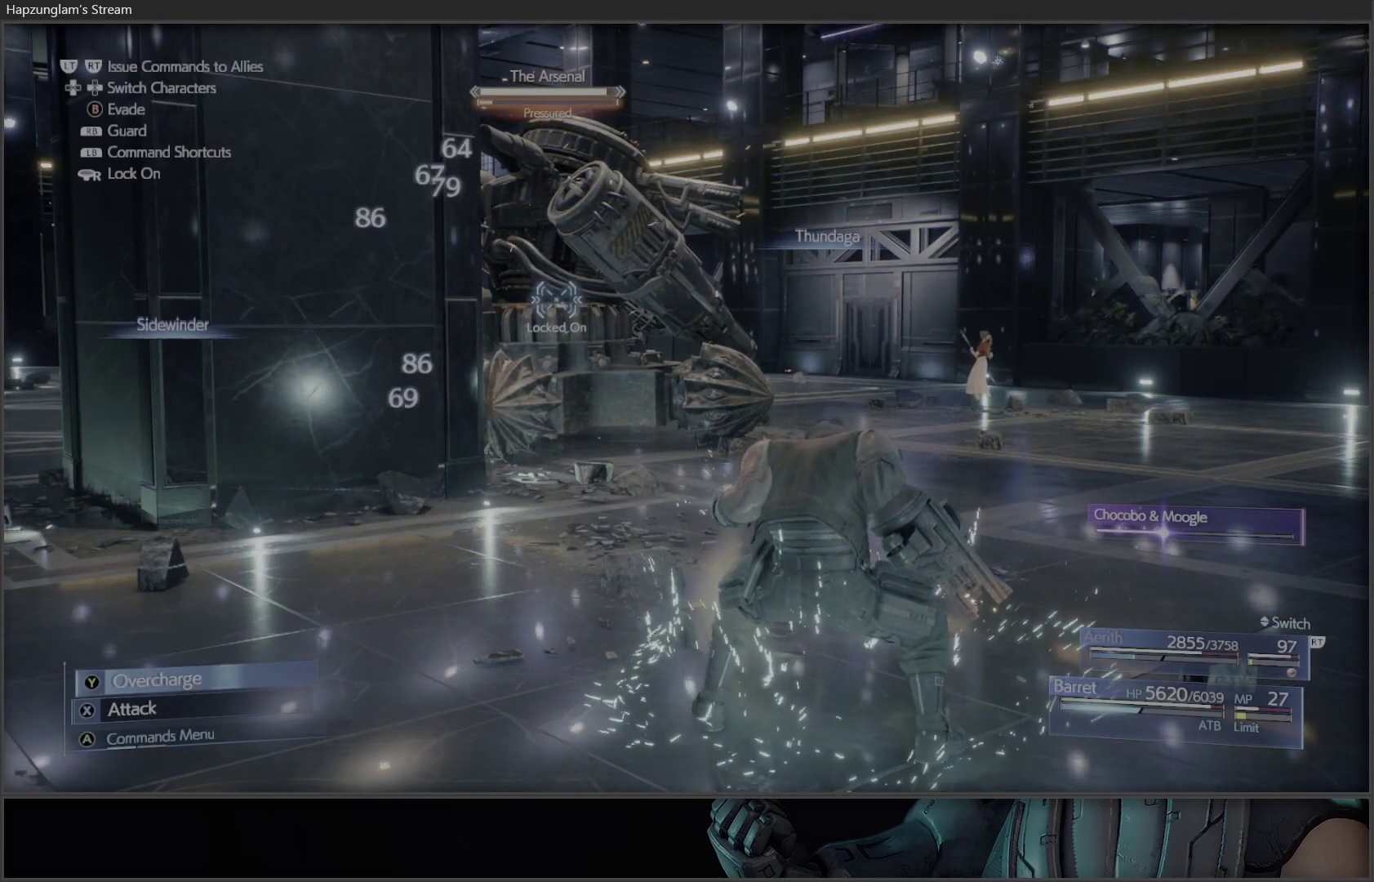
{"buttons": [], "left_stick": "center", "right_stick": "center", "events": []}